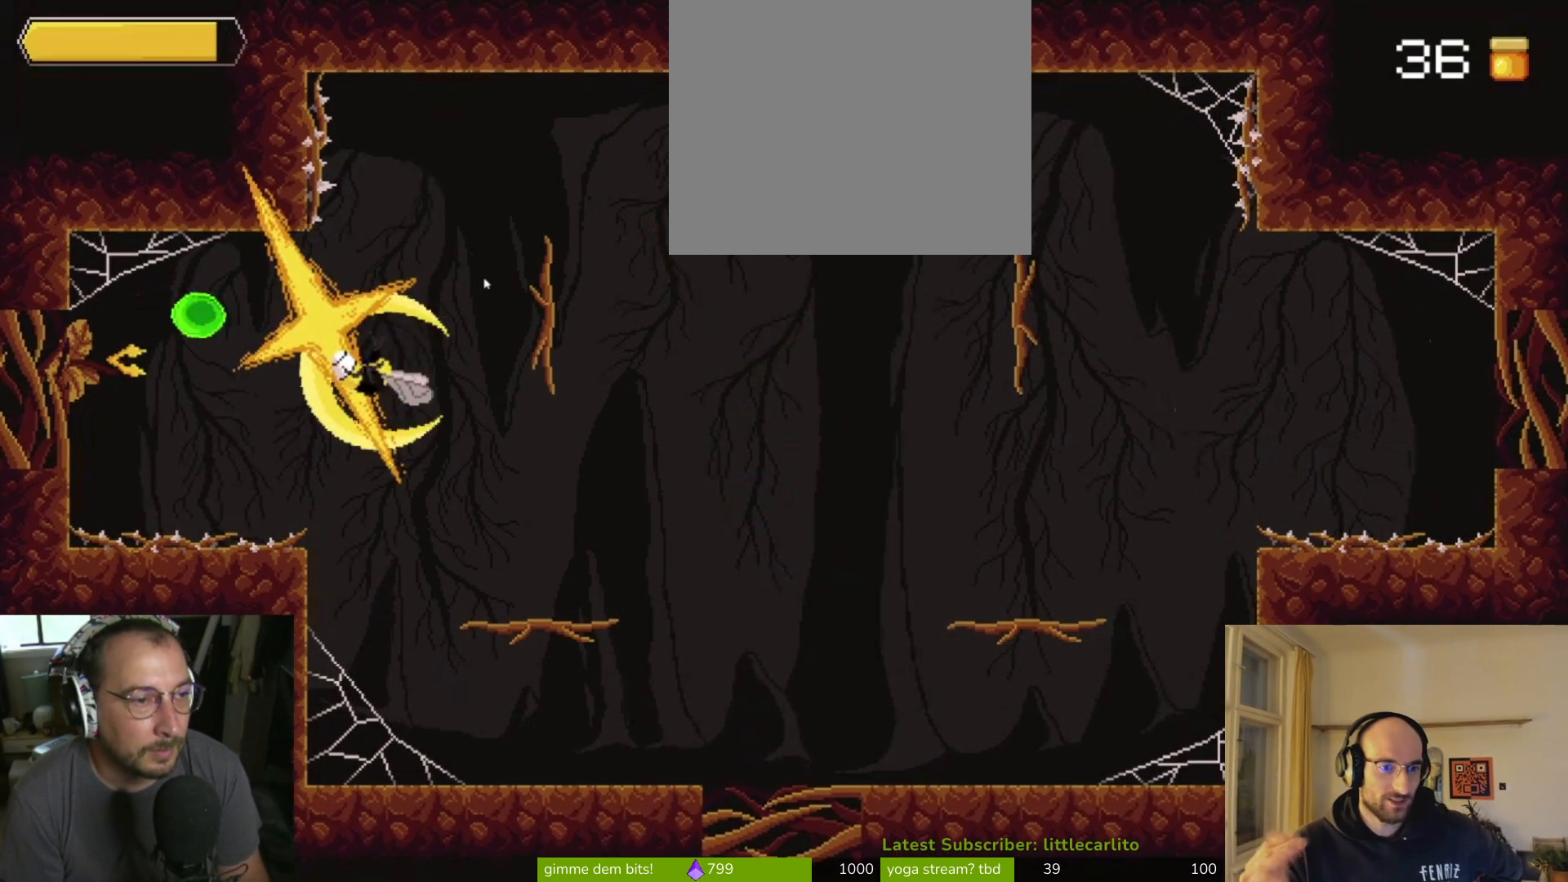
Gameplay with a controller (PlayStation layout); each line is a JSON object with the inputs held at the frame after it. "events" lists button and stick changes between this image and that frame as [ms after this image, input, new state], when the widget could be followed in between. Not read: L1.
{"buttons": [], "left_stick": "right", "right_stick": "center", "events": [[67, "CIRCLE", "up"], [67, "left_stick", "center"], [333, "left_stick", "right"]]}
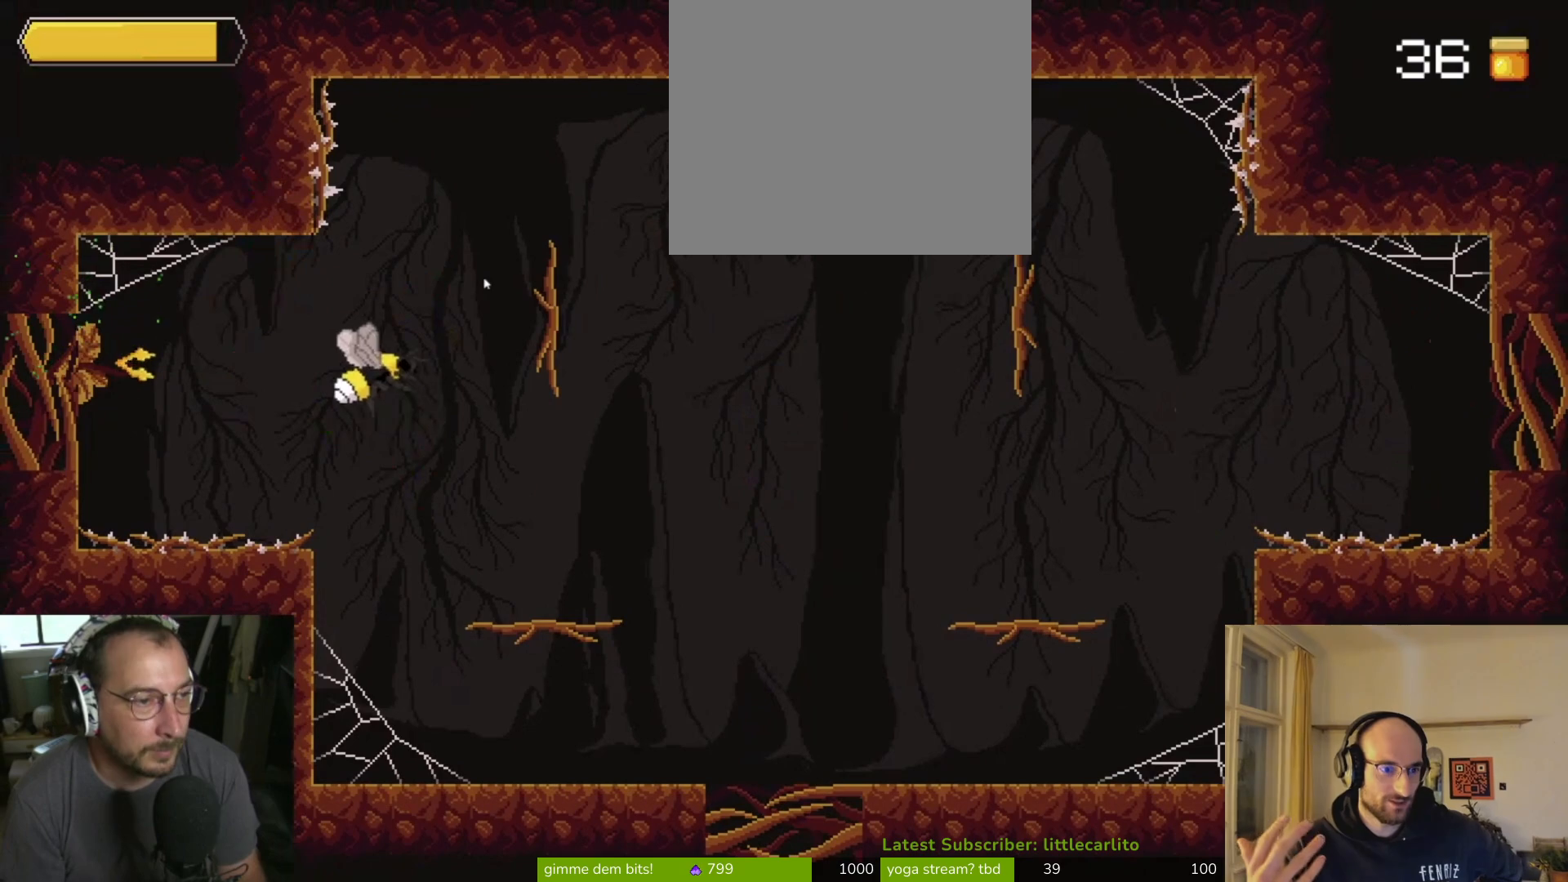
{"buttons": [], "left_stick": "right", "right_stick": "center", "events": [[100, "CROSS", "down"], [333, "CROSS", "up"]]}
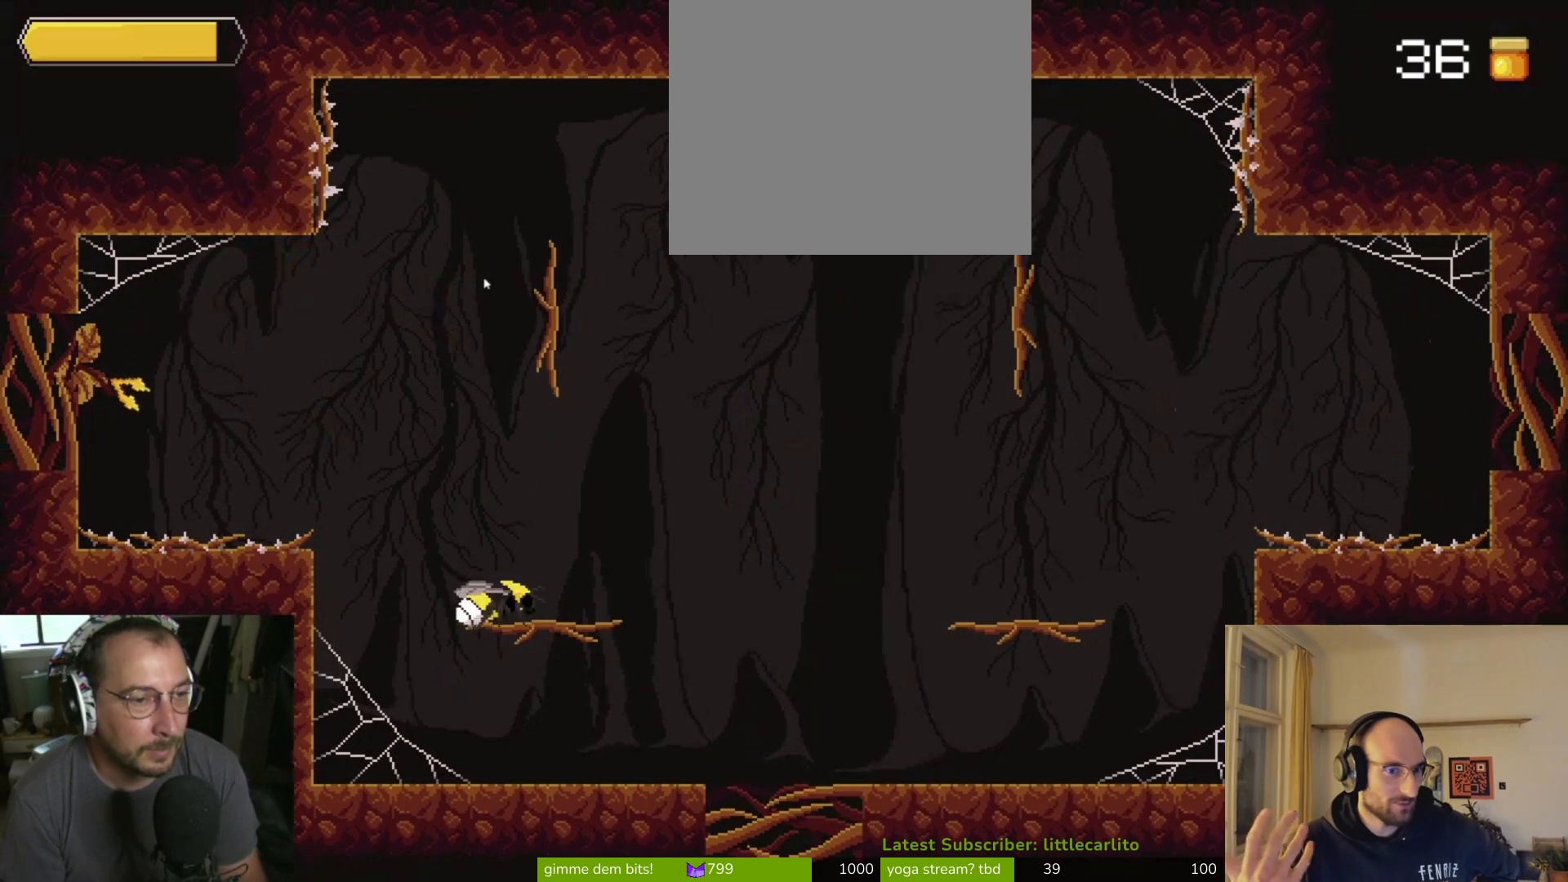
{"buttons": ["CROSS"], "left_stick": "center", "right_stick": "center", "events": [[100, "left_stick", "left"], [200, "CROSS", "down"], [233, "left_stick", "center"]]}
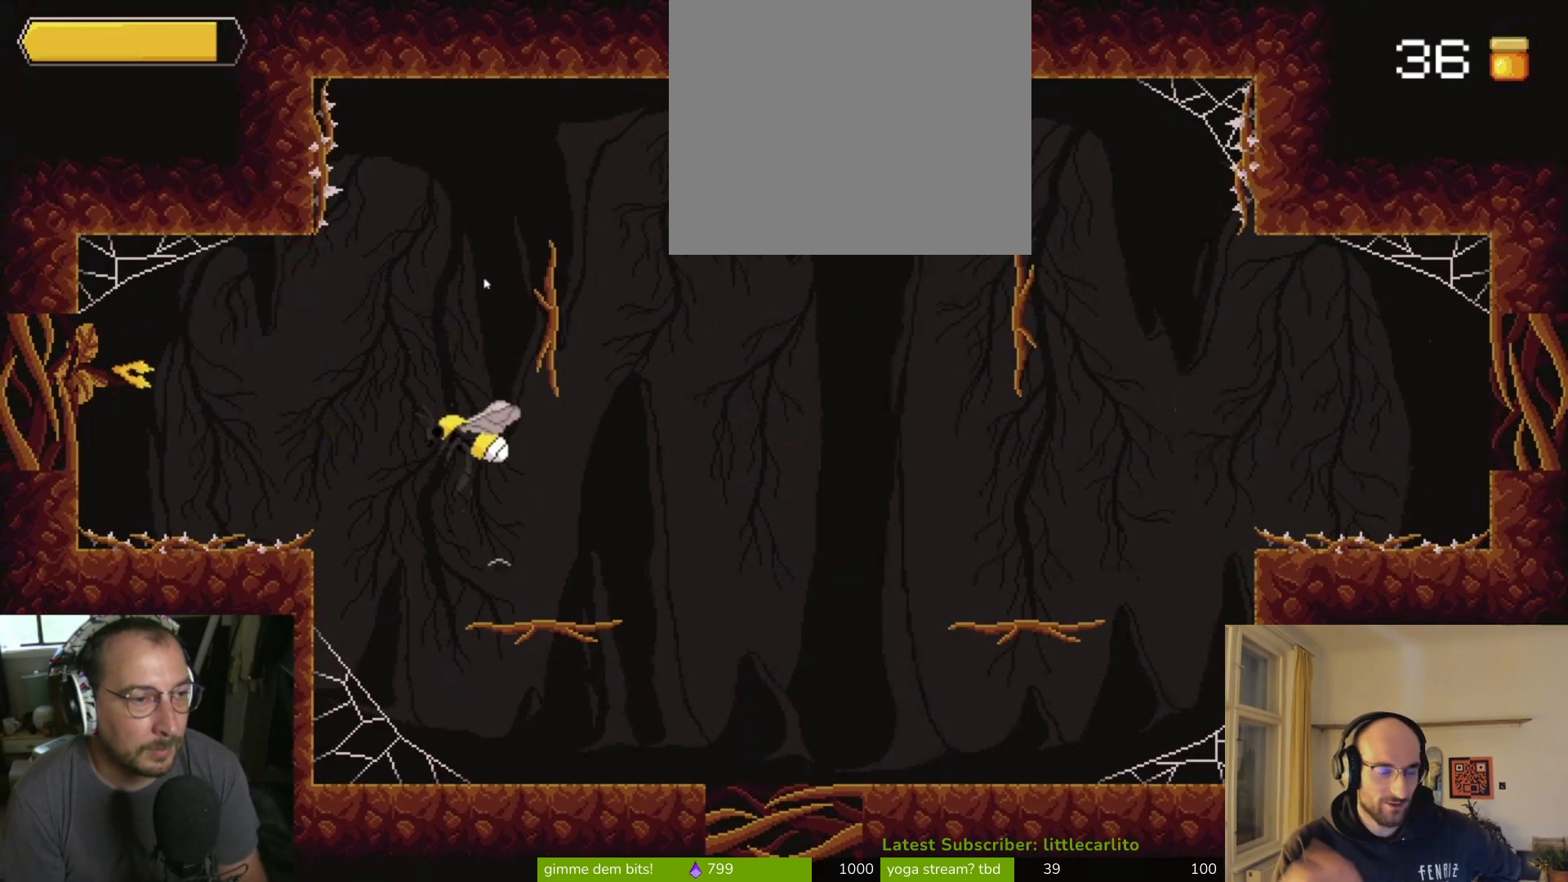
{"buttons": ["CROSS"], "left_stick": "center", "right_stick": "center", "events": [[100, "CROSS", "up"], [367, "CROSS", "down"]]}
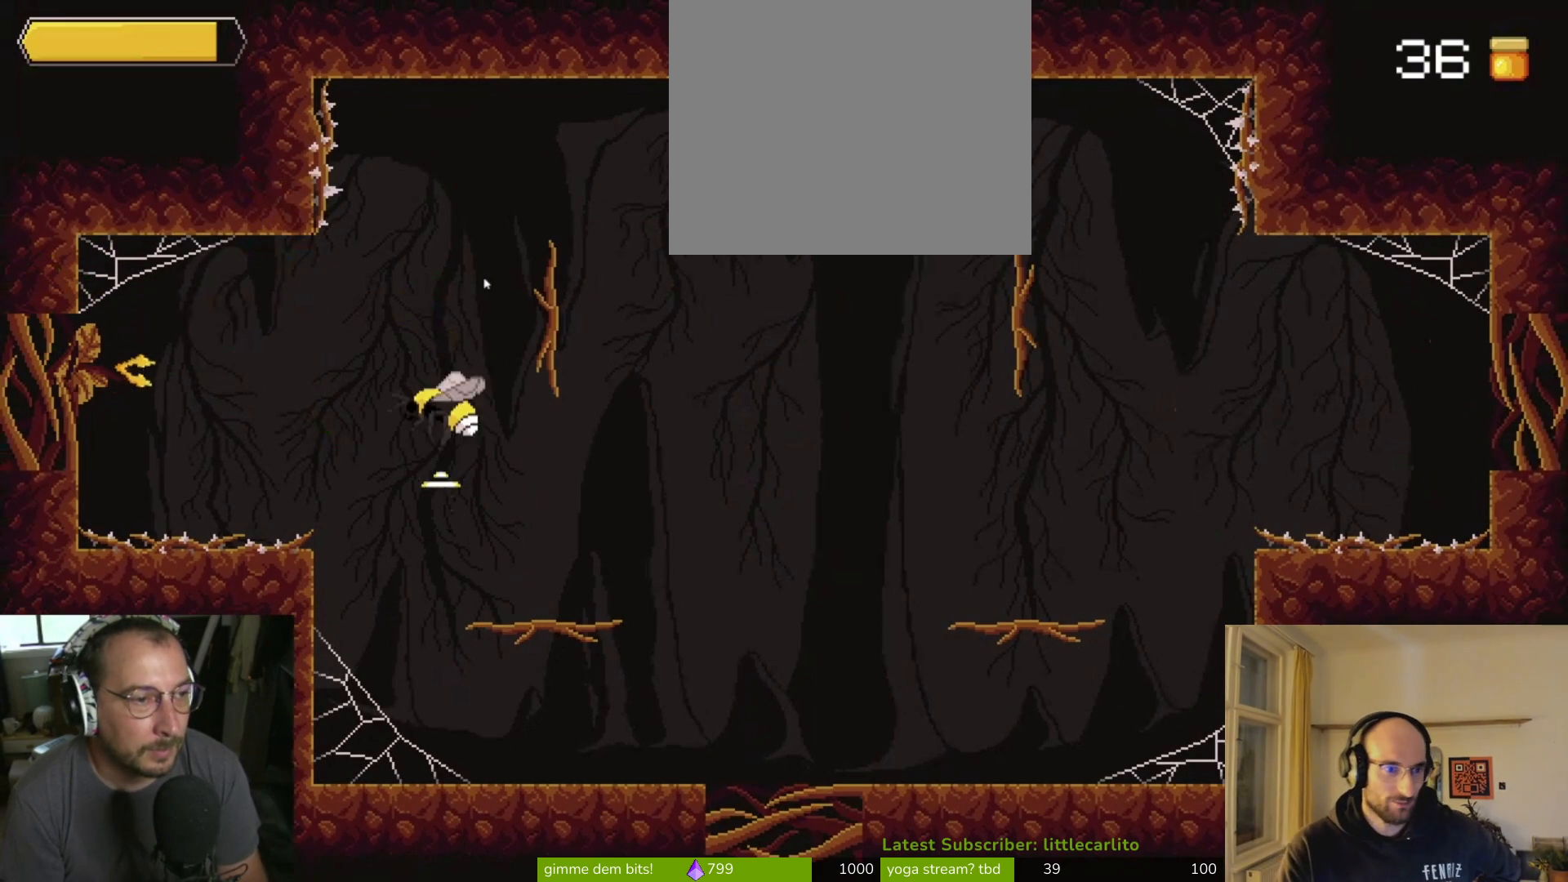
{"buttons": ["CROSS"], "left_stick": "center", "right_stick": "center", "events": []}
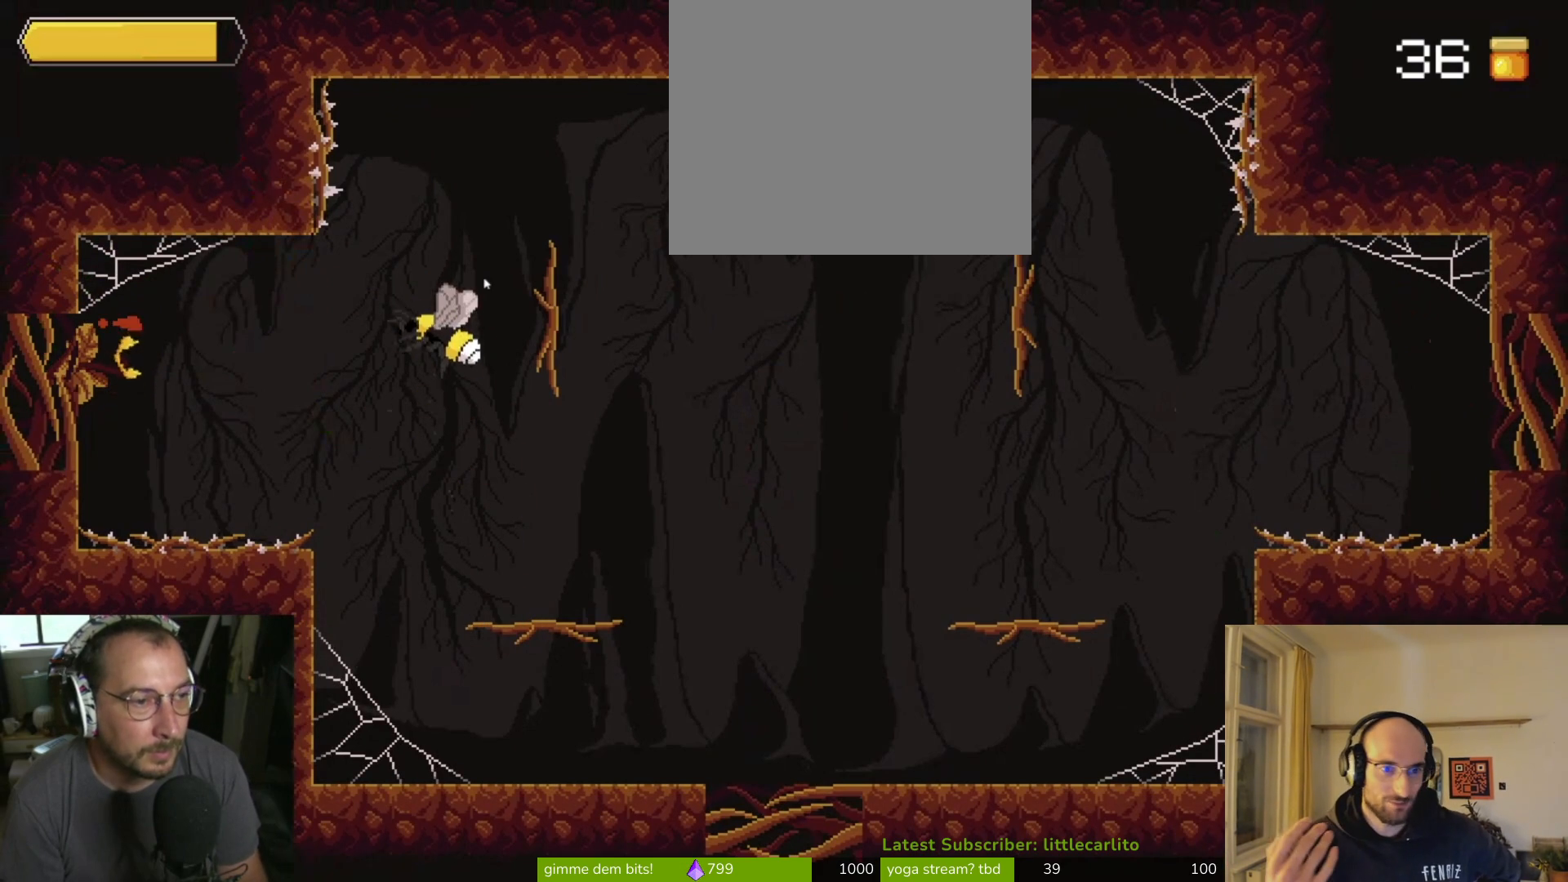
{"buttons": ["CIRCLE"], "left_stick": "down-left", "right_stick": "center", "events": [[67, "CROSS", "up"], [100, "CIRCLE", "down"], [100, "R1", "down"], [100, "left_stick", "up"], [233, "CIRCLE", "up"], [233, "R1", "up"], [267, "left_stick", "left"], [467, "CIRCLE", "down"], [467, "left_stick", "down-left"]]}
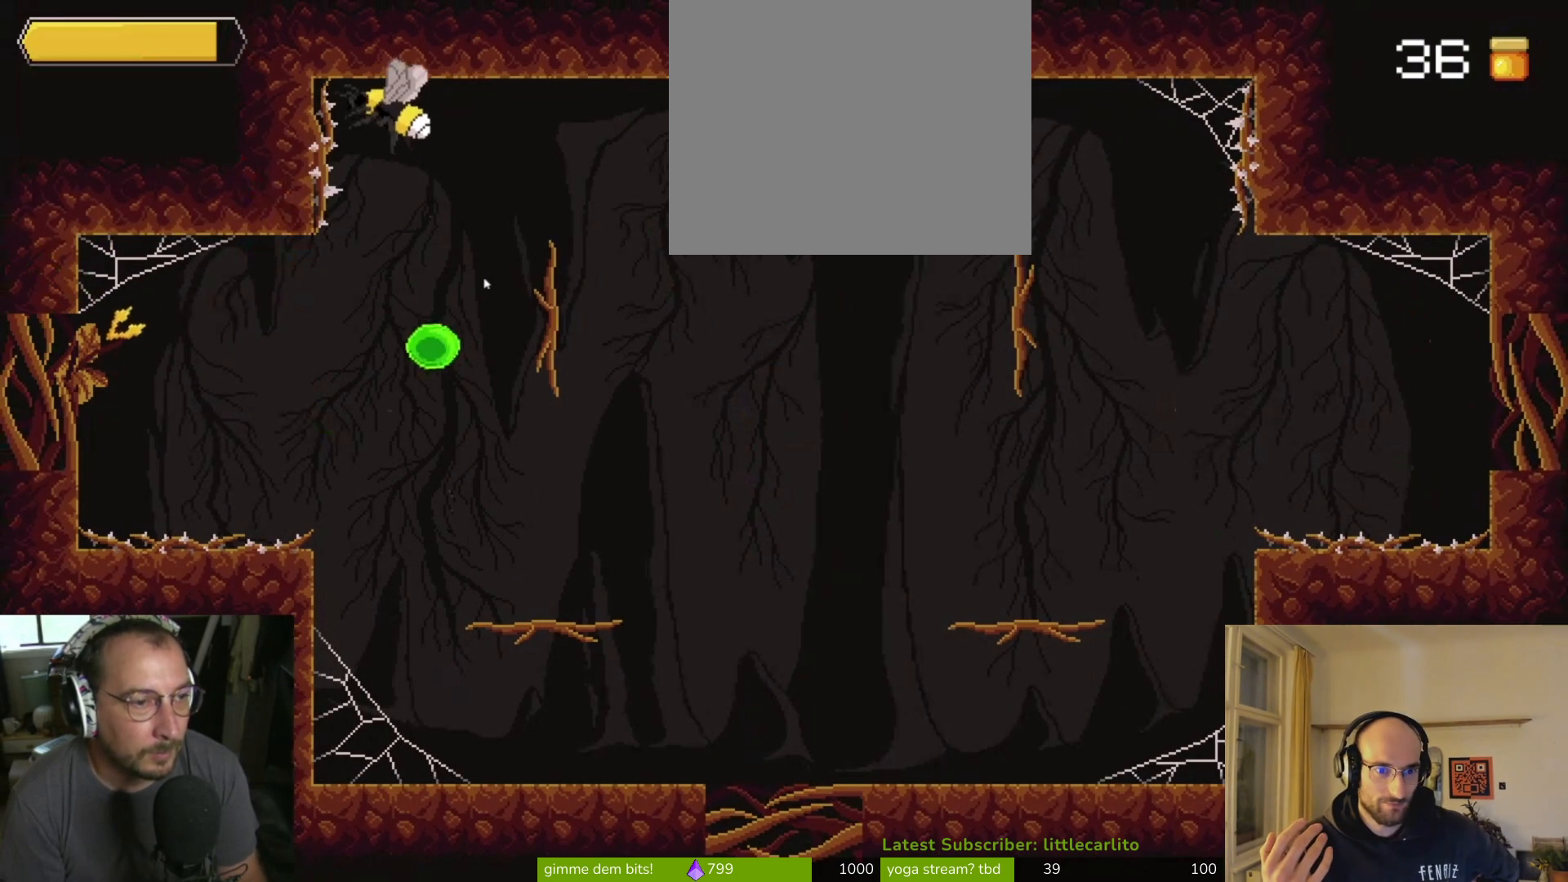
{"buttons": [], "left_stick": "right", "right_stick": "center", "events": [[67, "CIRCLE", "up"], [67, "left_stick", "down-right"], [133, "CIRCLE", "down"], [167, "left_stick", "right"], [233, "CIRCLE", "up"], [267, "CIRCLE", "down"], [367, "CIRCLE", "up"], [433, "CIRCLE", "down"], [500, "CIRCLE", "up"]]}
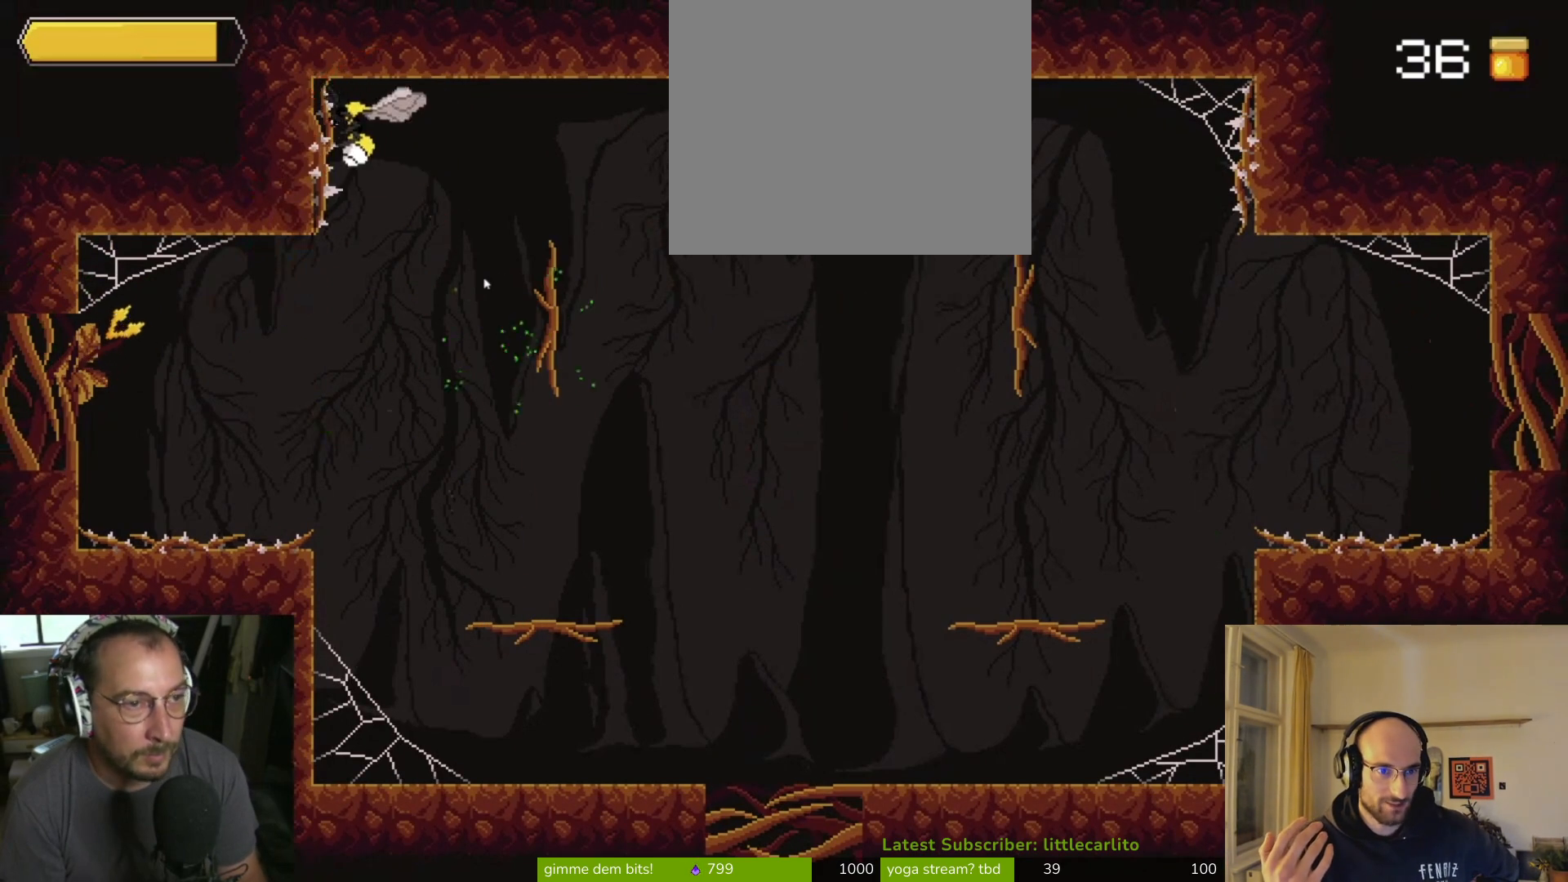
{"buttons": [], "left_stick": "right", "right_stick": "center", "events": [[200, "CROSS", "down"], [367, "CROSS", "up"]]}
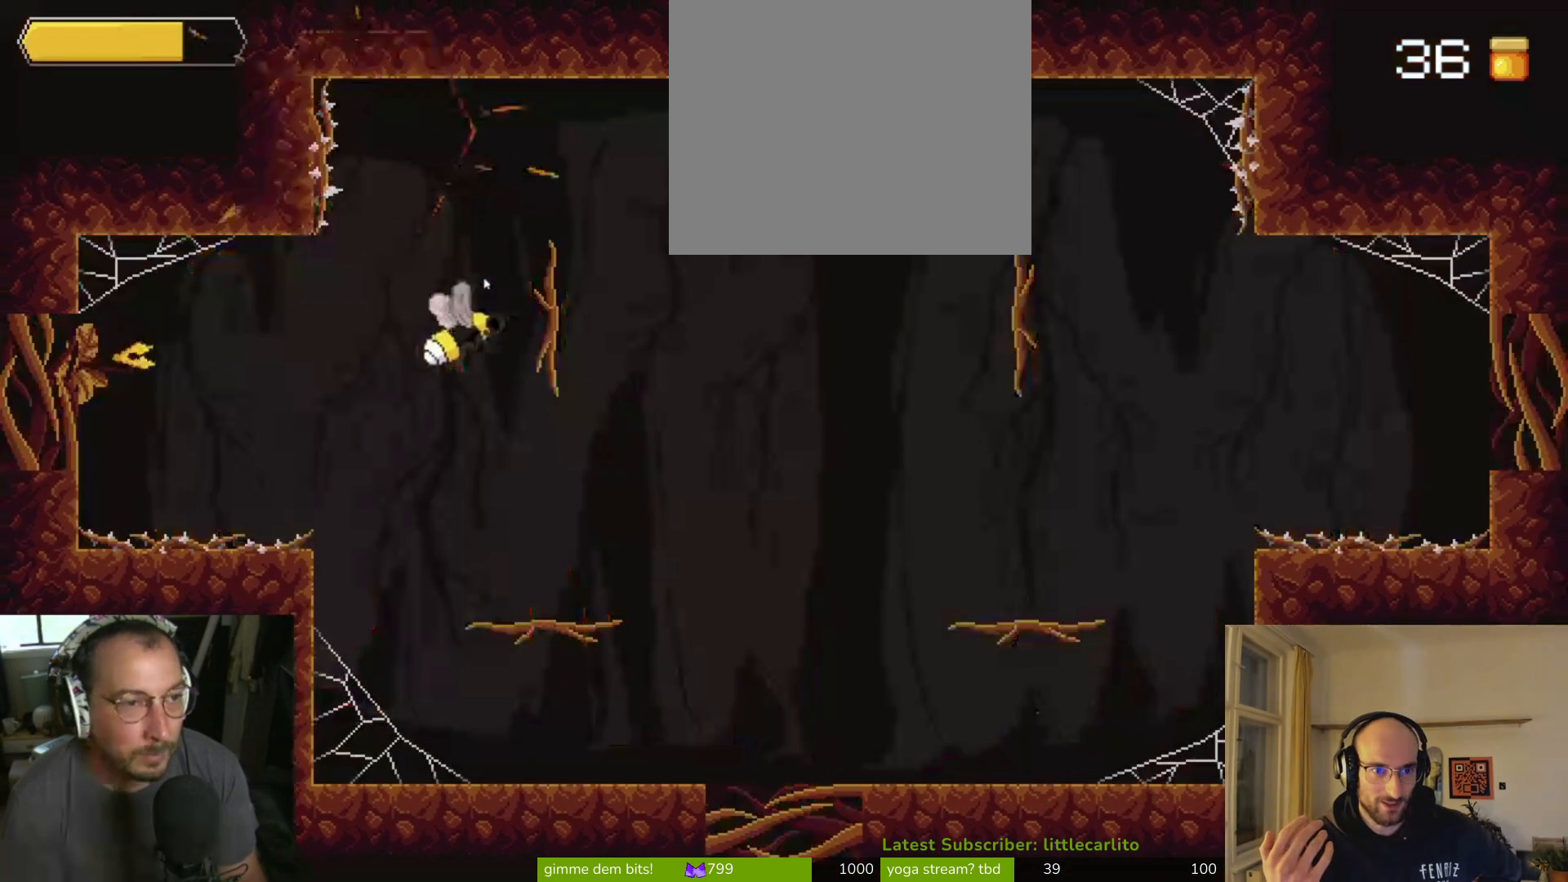
{"buttons": ["CROSS"], "left_stick": "up-right", "right_stick": "center", "events": [[233, "left_stick", "up-right"], [433, "CROSS", "down"]]}
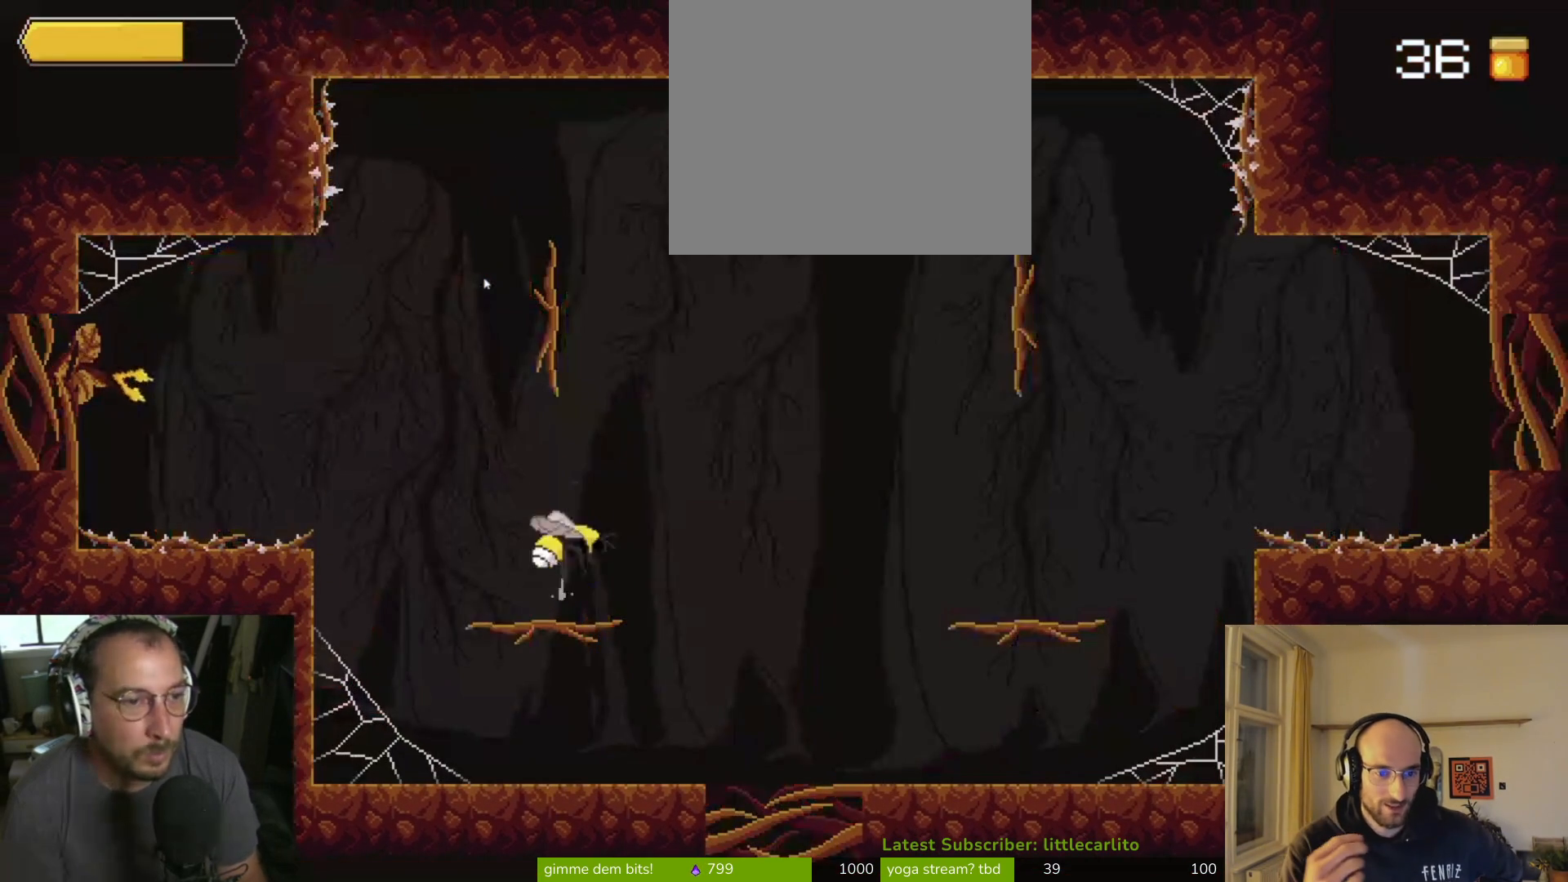
{"buttons": ["CROSS"], "left_stick": "up-left", "right_stick": "center", "events": [[167, "left_stick", "up-left"], [267, "CROSS", "up"], [333, "CROSS", "down"]]}
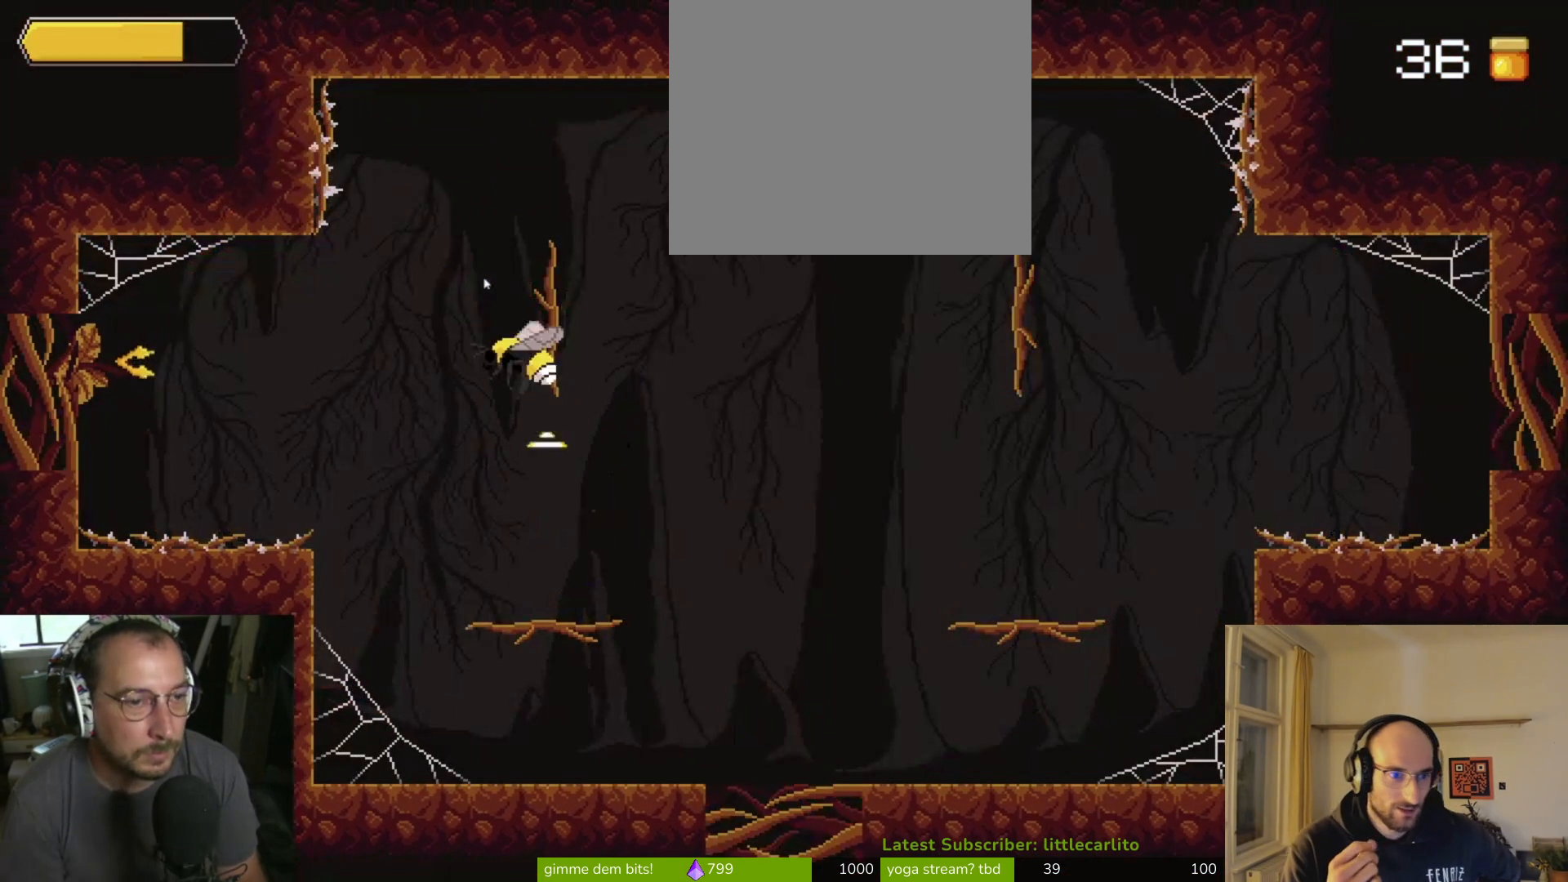
{"buttons": [], "left_stick": "left", "right_stick": "center", "events": [[33, "left_stick", "up-right"], [67, "CROSS", "up"], [400, "left_stick", "up-left"], [500, "left_stick", "left"]]}
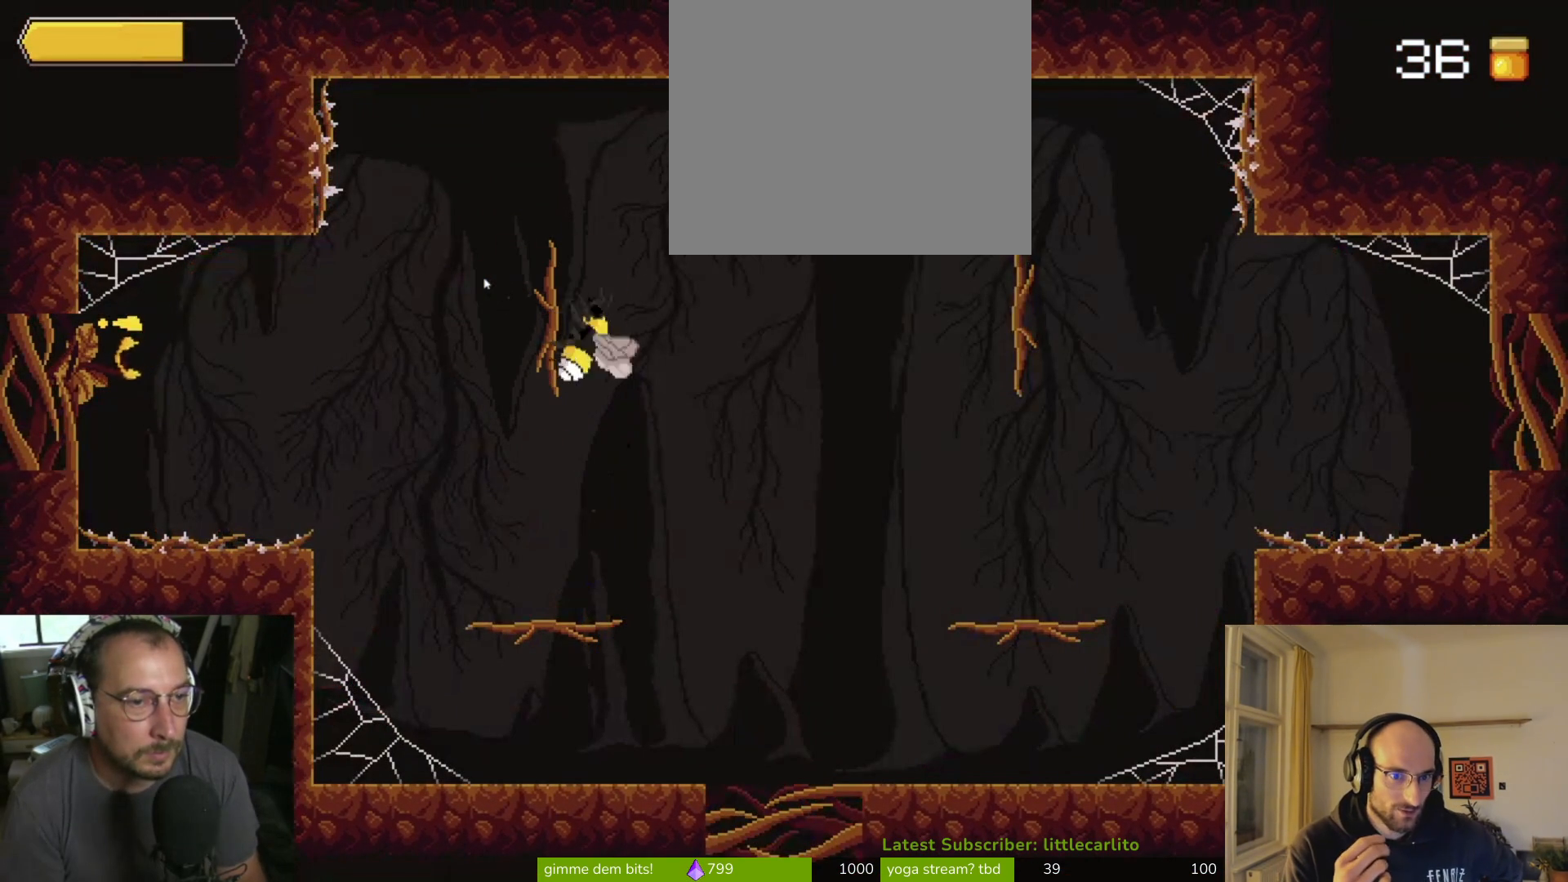
{"buttons": [], "left_stick": "center", "right_stick": "center", "events": [[367, "left_stick", "center"]]}
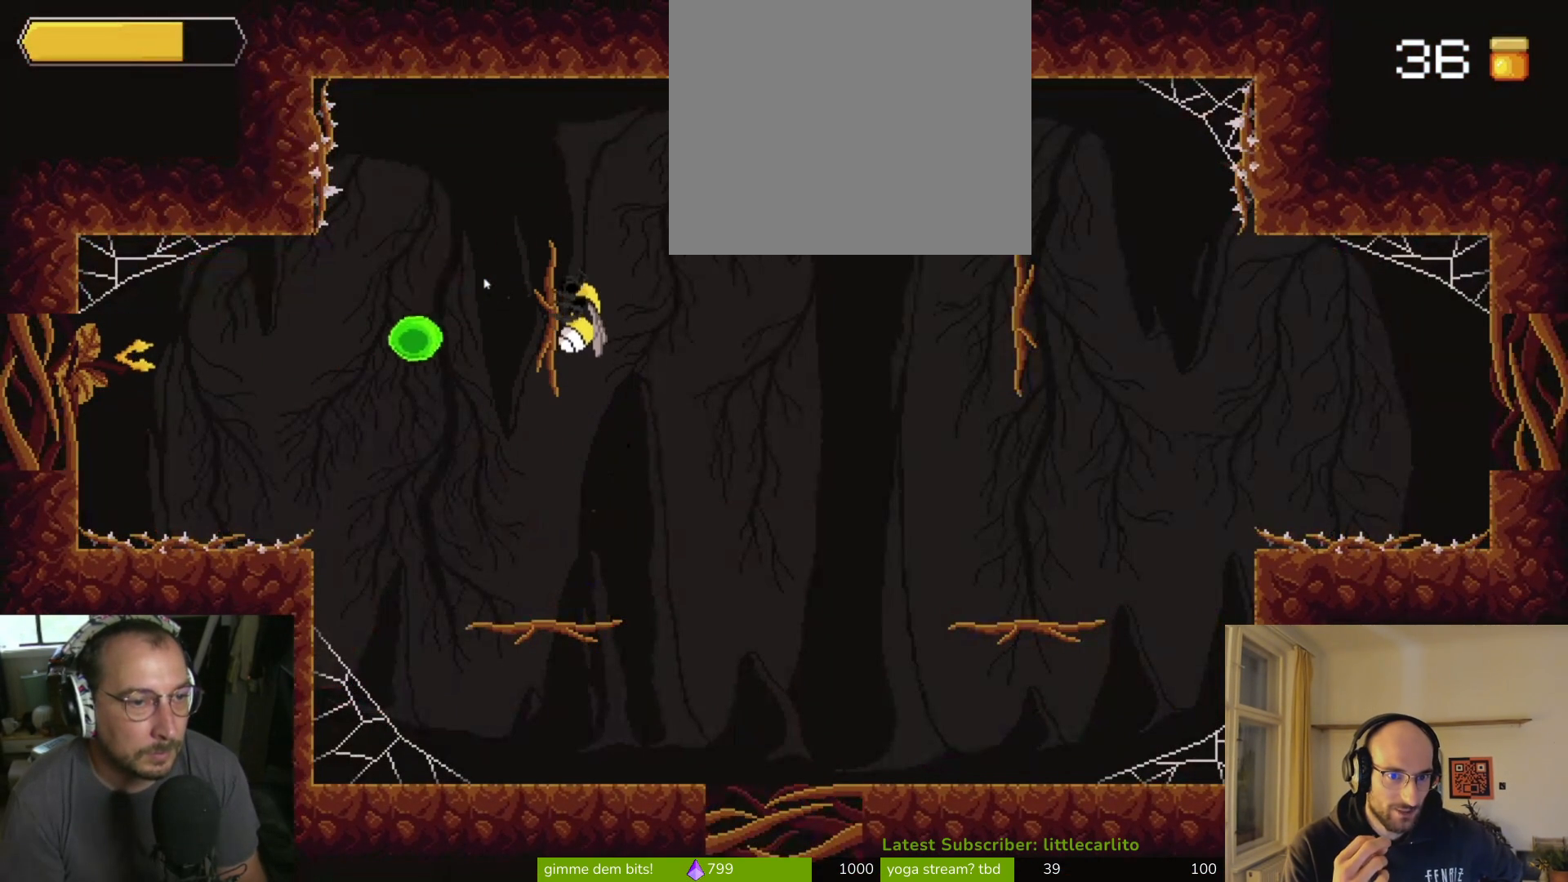
{"buttons": [], "left_stick": "left", "right_stick": "center", "events": [[33, "left_stick", "left"], [267, "CIRCLE", "down"], [367, "CIRCLE", "up"]]}
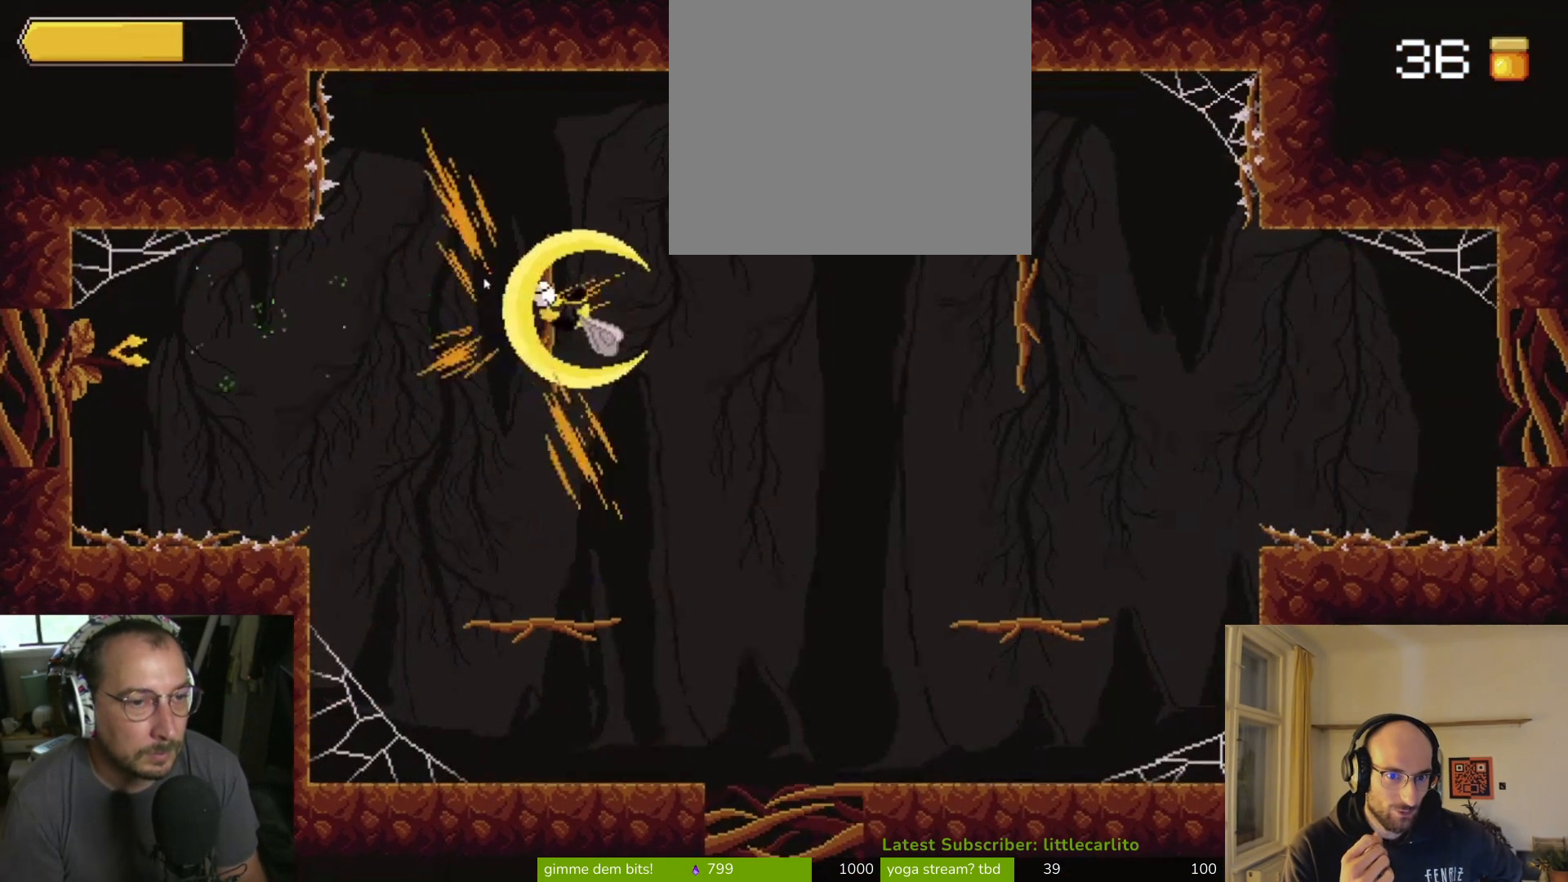
{"buttons": [], "left_stick": "center", "right_stick": "center", "events": [[300, "left_stick", "center"]]}
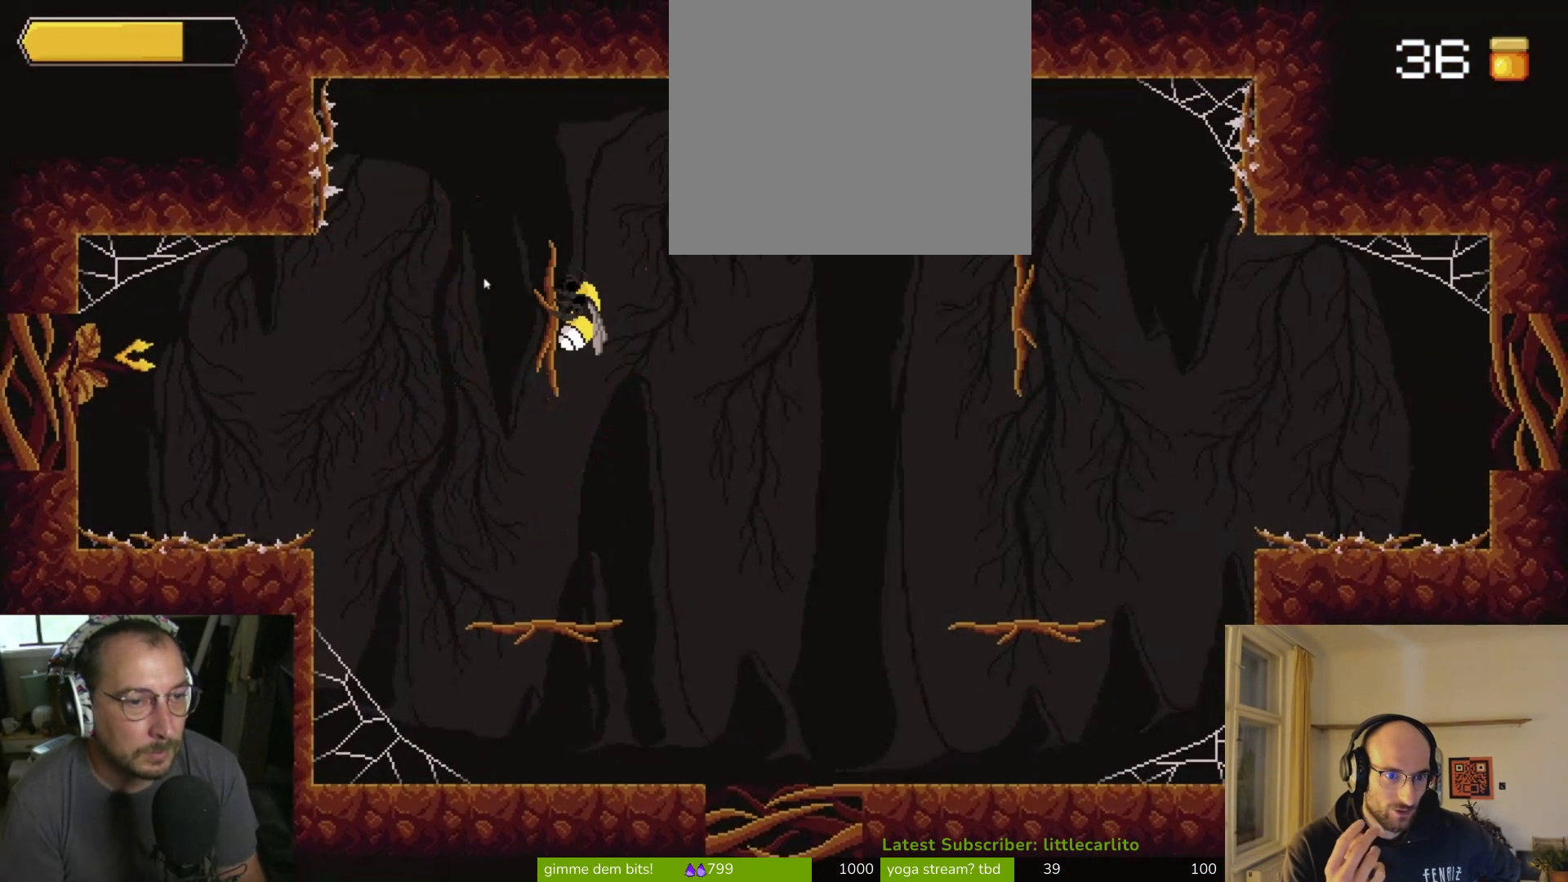
{"buttons": [], "left_stick": "left", "right_stick": "center", "events": [[133, "left_stick", "left"]]}
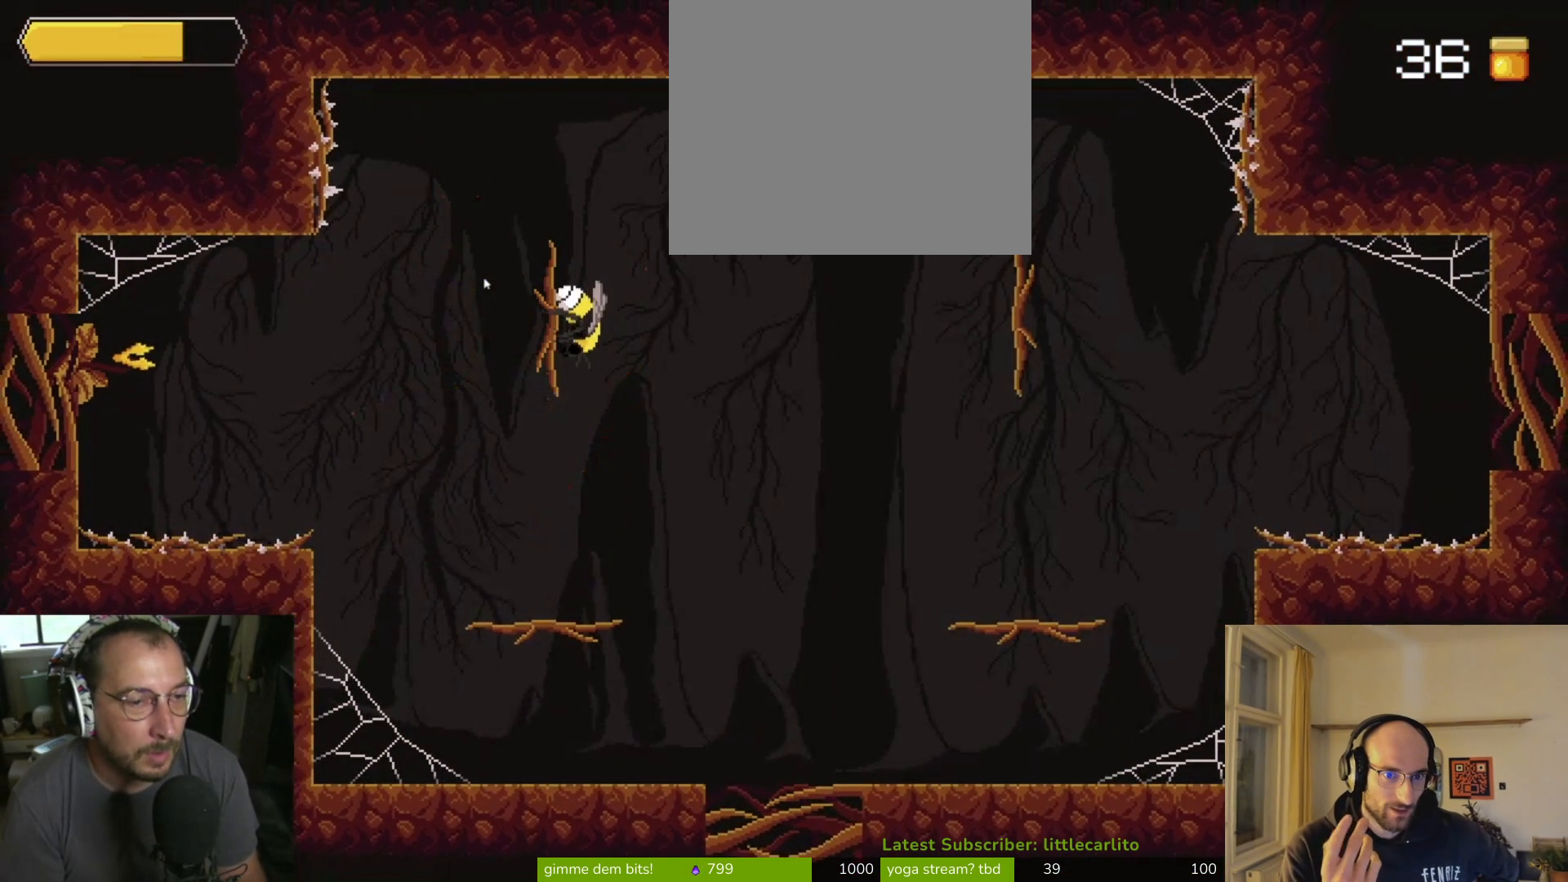
{"buttons": [], "left_stick": "center", "right_stick": "center", "events": [[333, "left_stick", "center"]]}
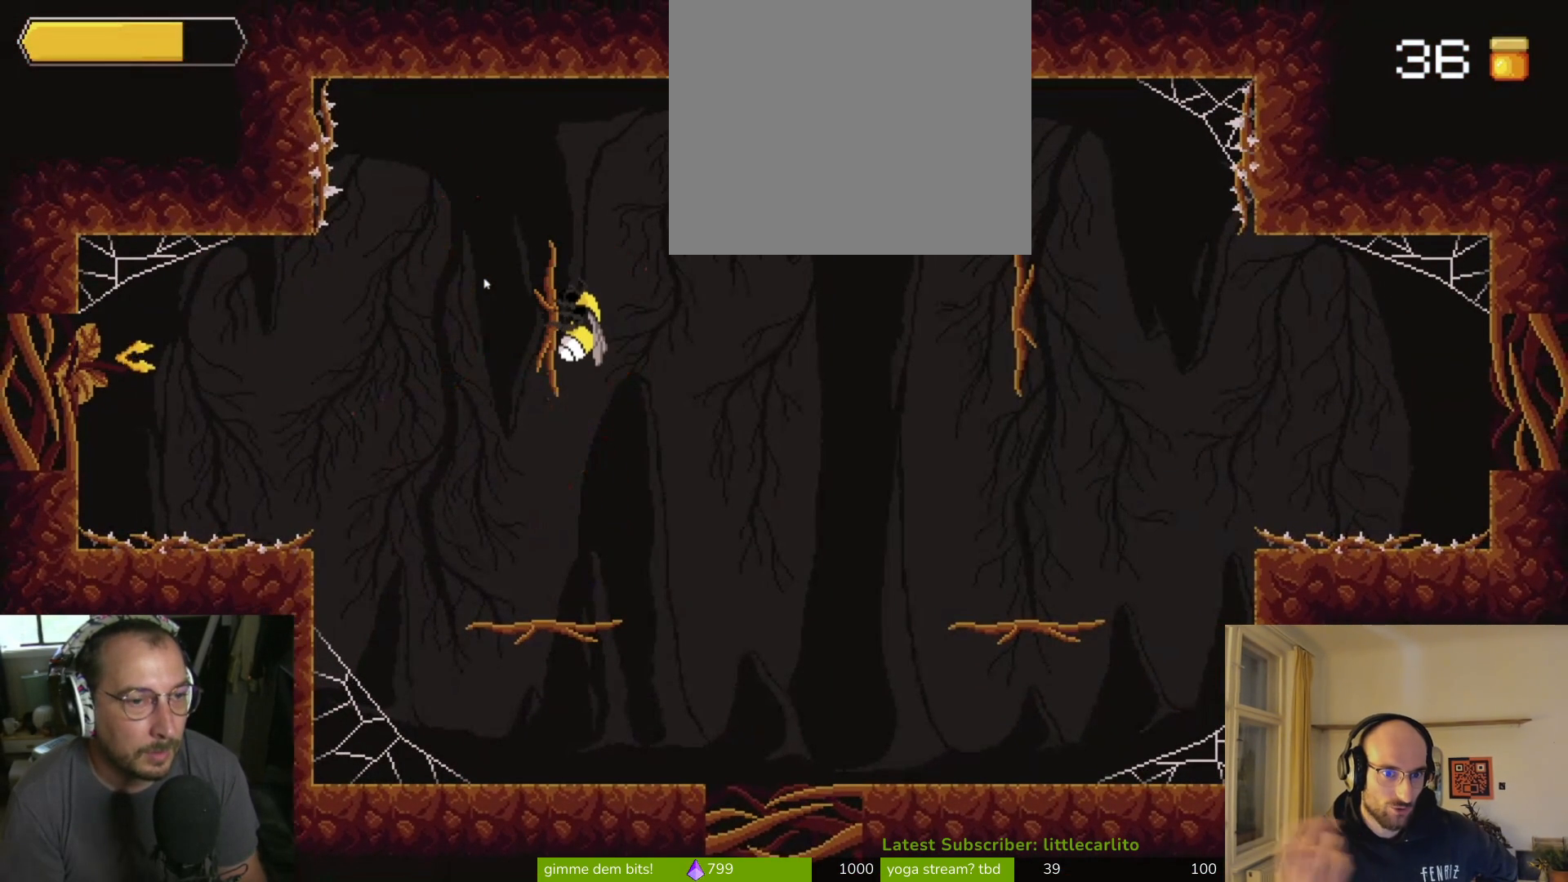
{"buttons": [], "left_stick": "center", "right_stick": "center", "events": []}
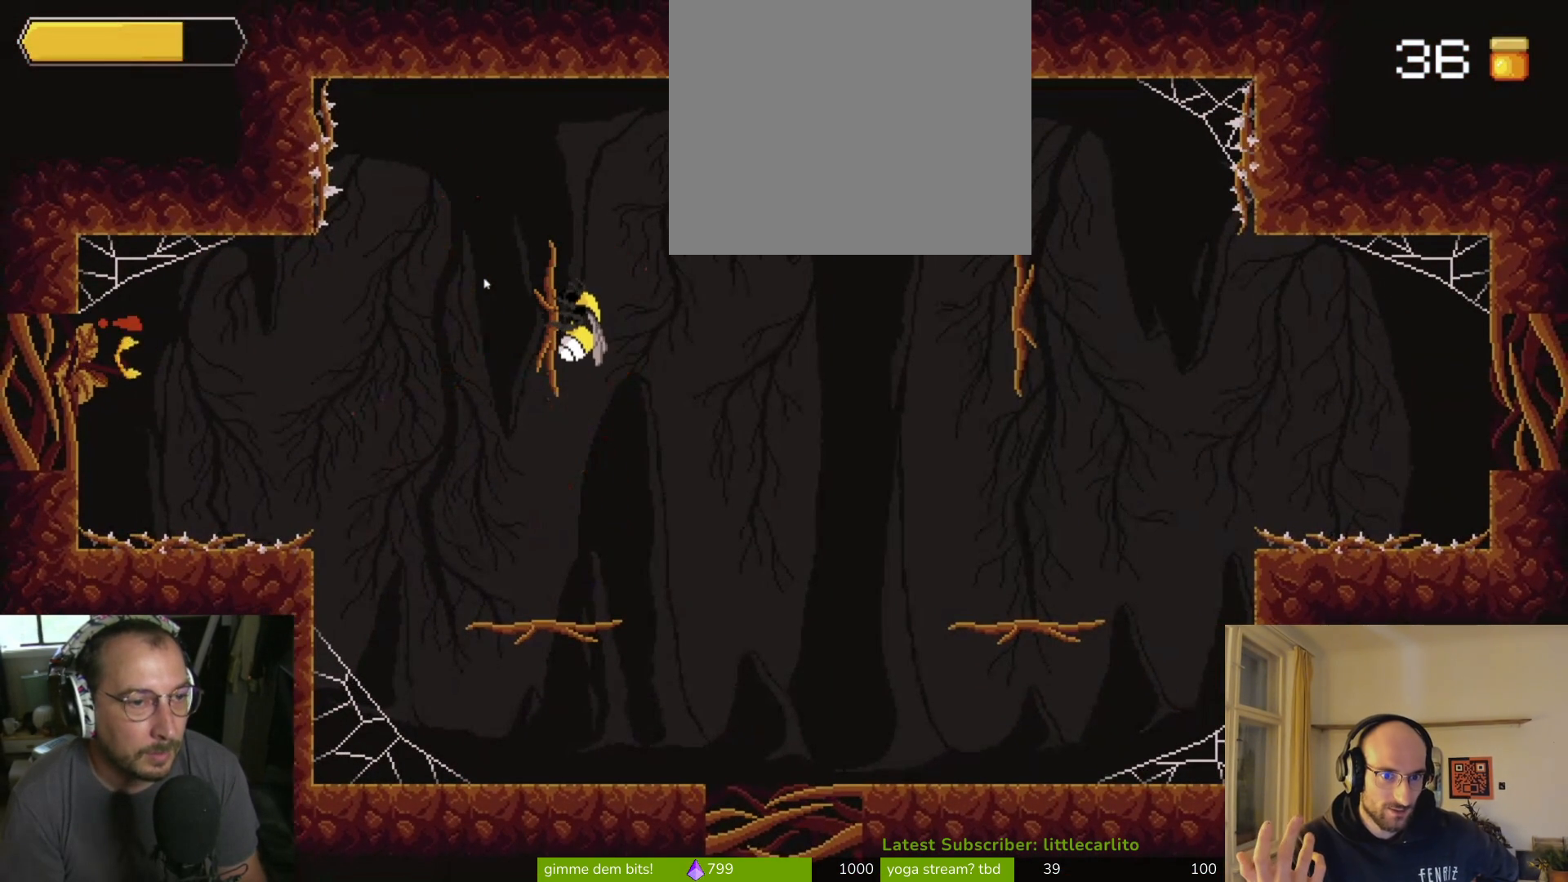
{"buttons": ["CIRCLE"], "left_stick": "left", "right_stick": "center", "events": [[267, "left_stick", "left"], [367, "CIRCLE", "down"]]}
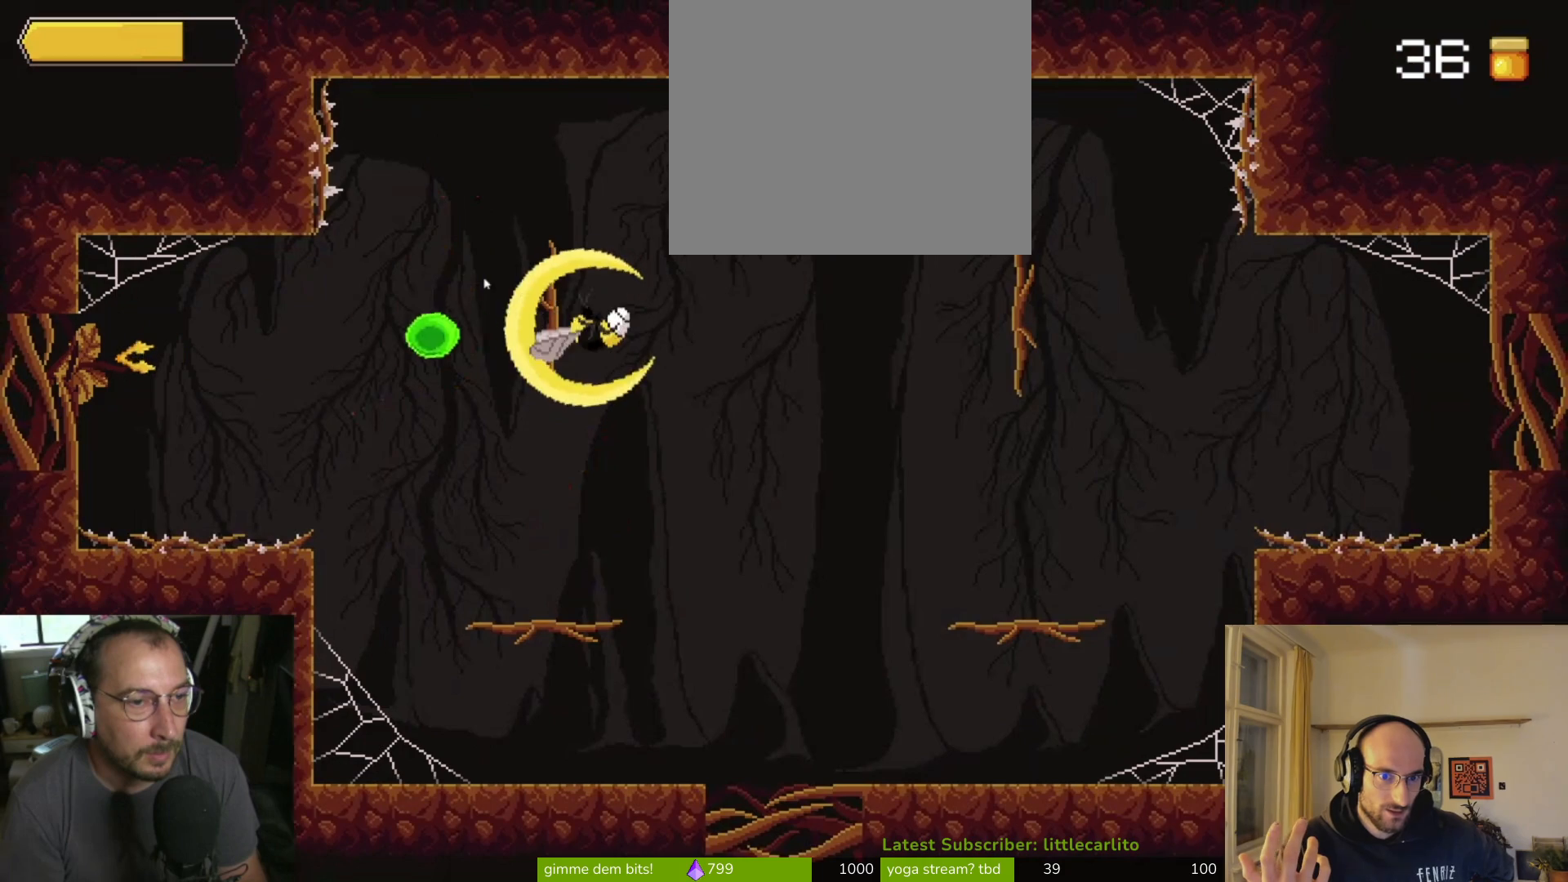
{"buttons": [], "left_stick": "center", "right_stick": "center", "events": [[33, "CIRCLE", "up"], [133, "left_stick", "center"]]}
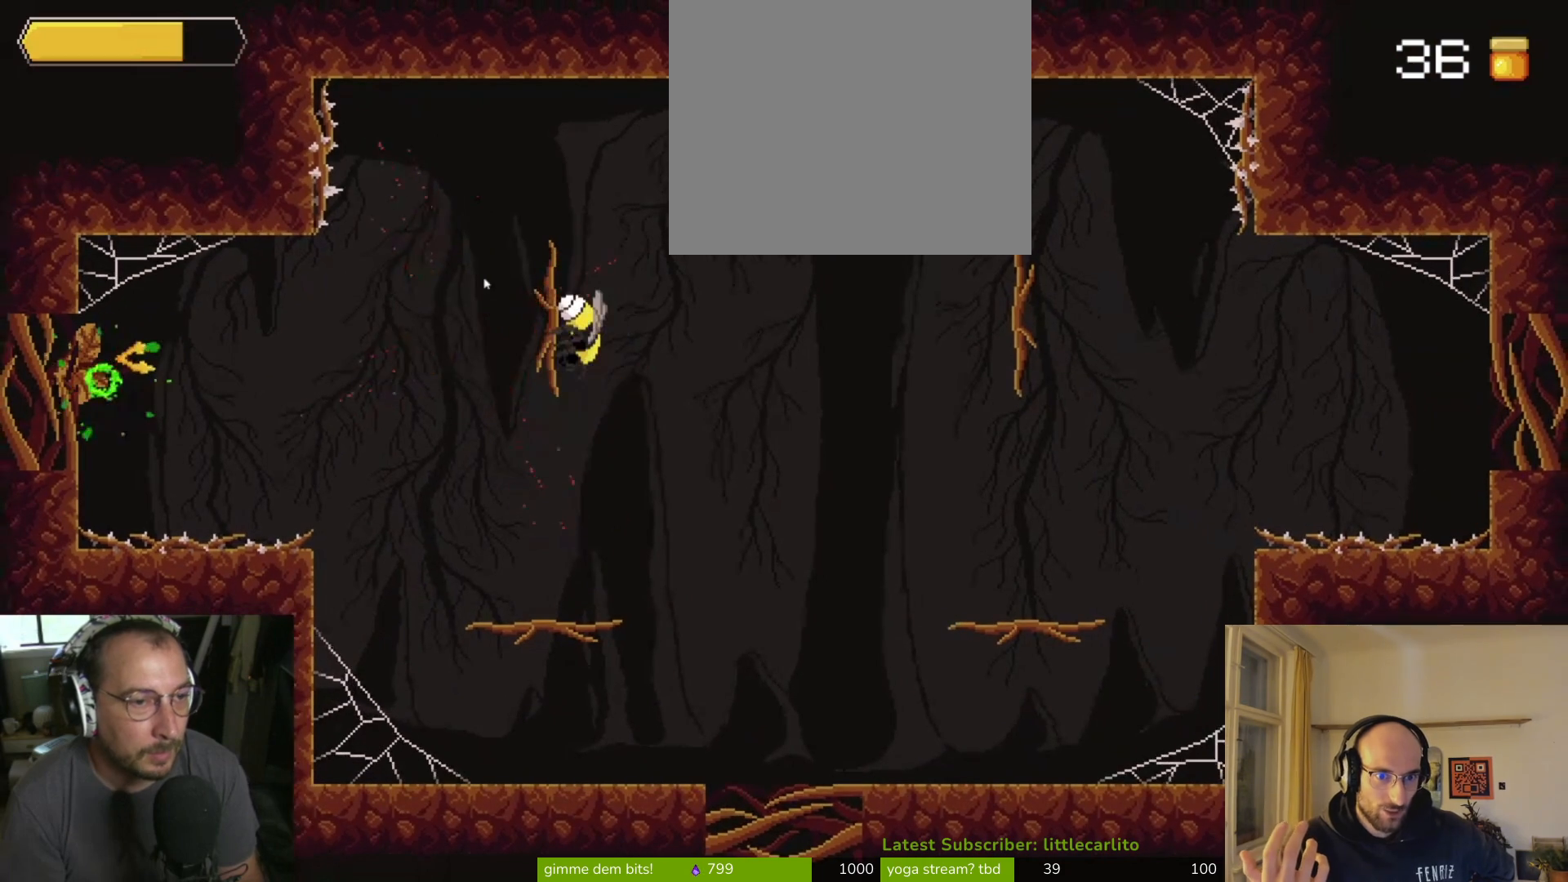
{"buttons": [], "left_stick": "center", "right_stick": "center", "events": []}
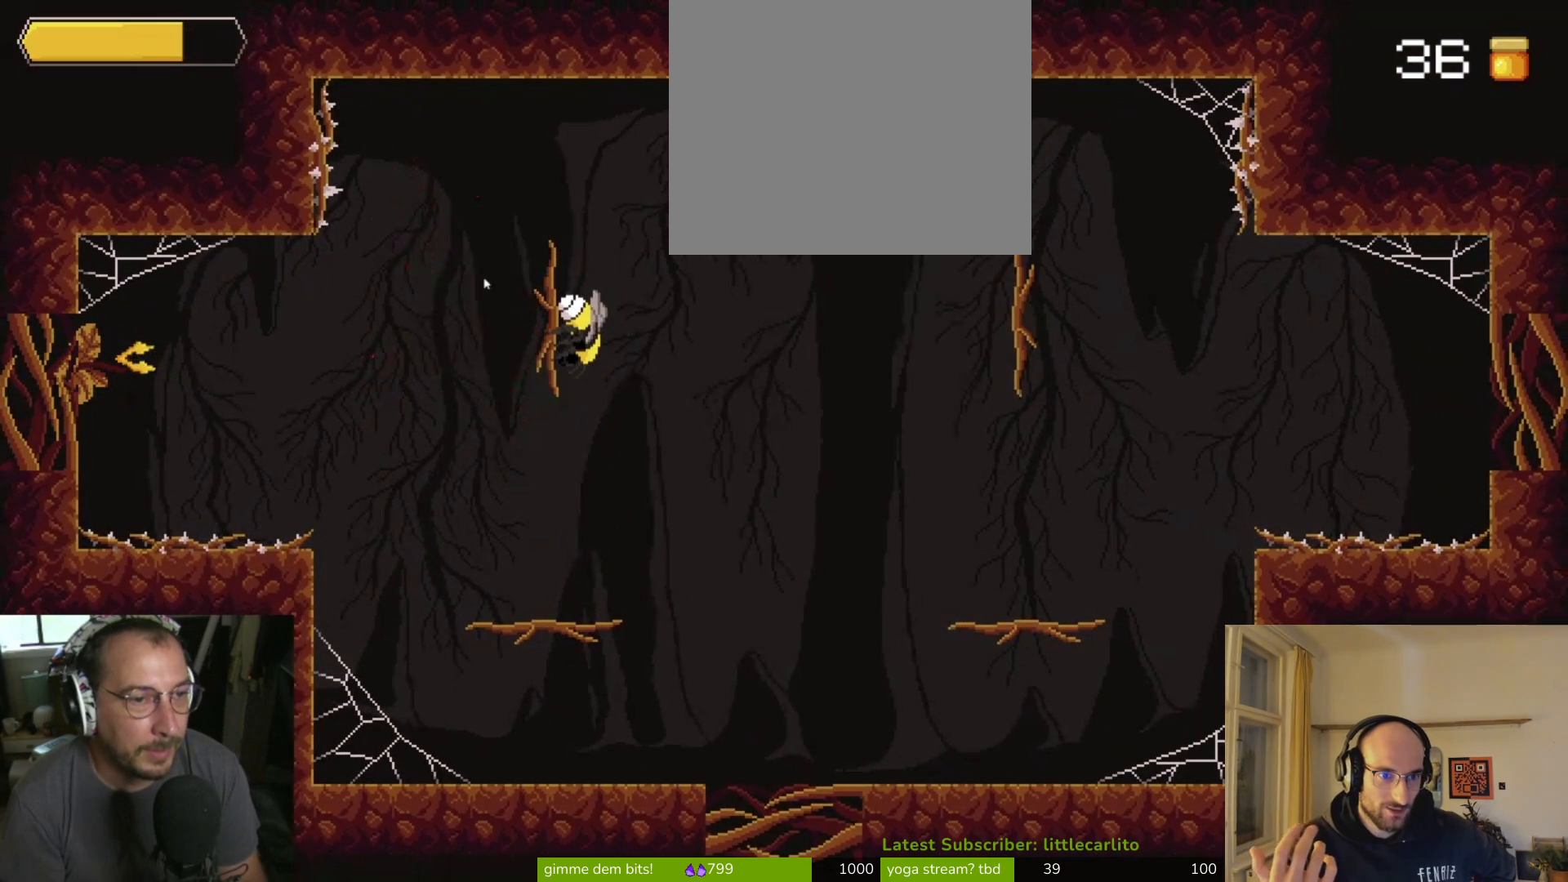
{"buttons": [], "left_stick": "center", "right_stick": "center", "events": []}
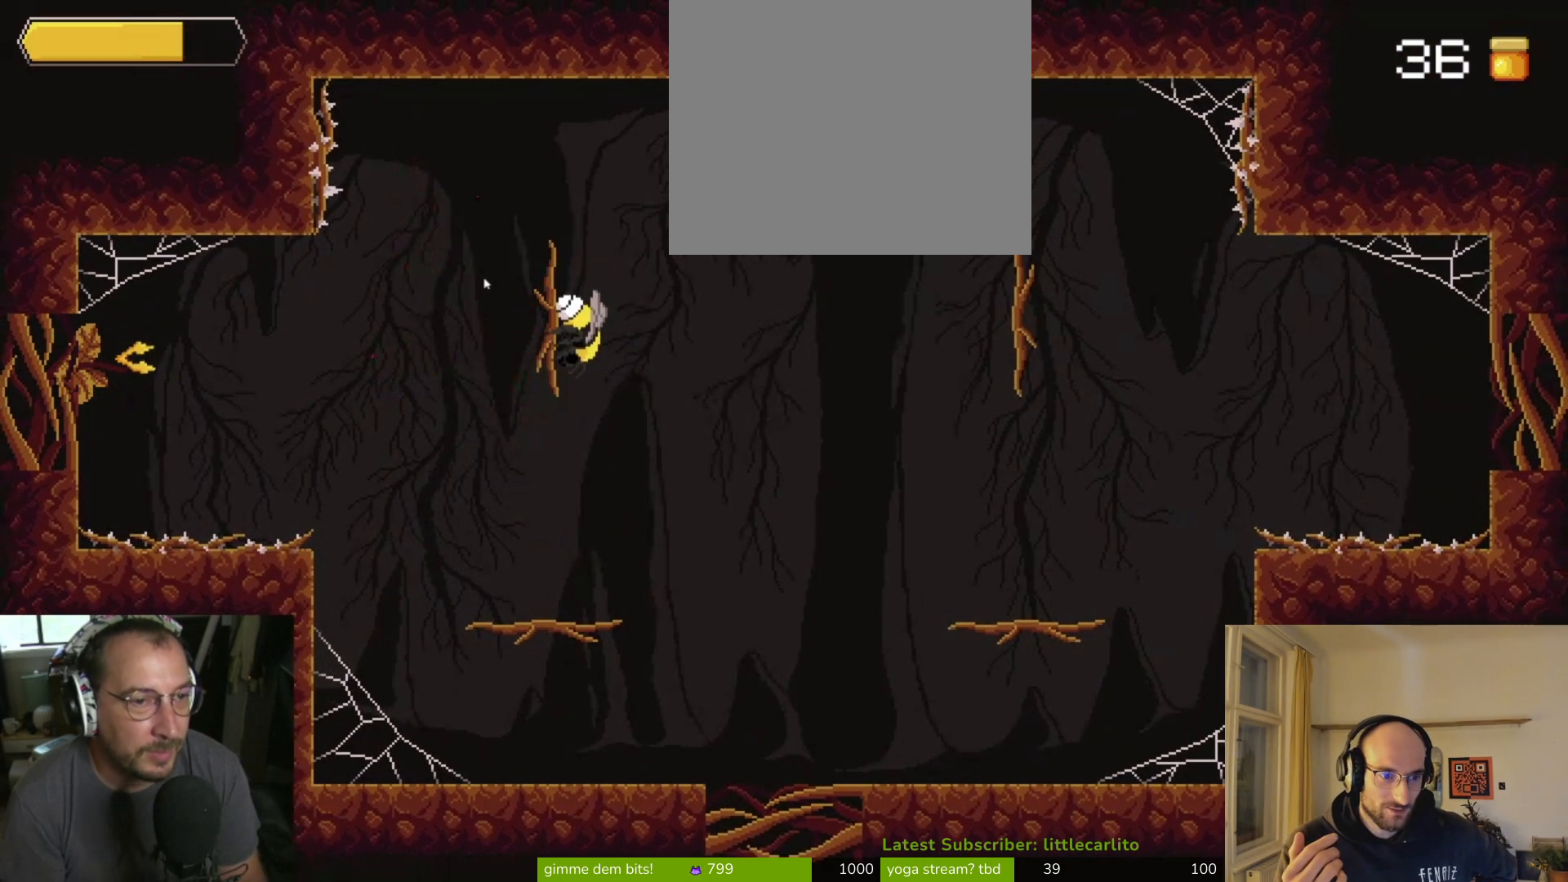
{"buttons": [], "left_stick": "center", "right_stick": "center", "events": []}
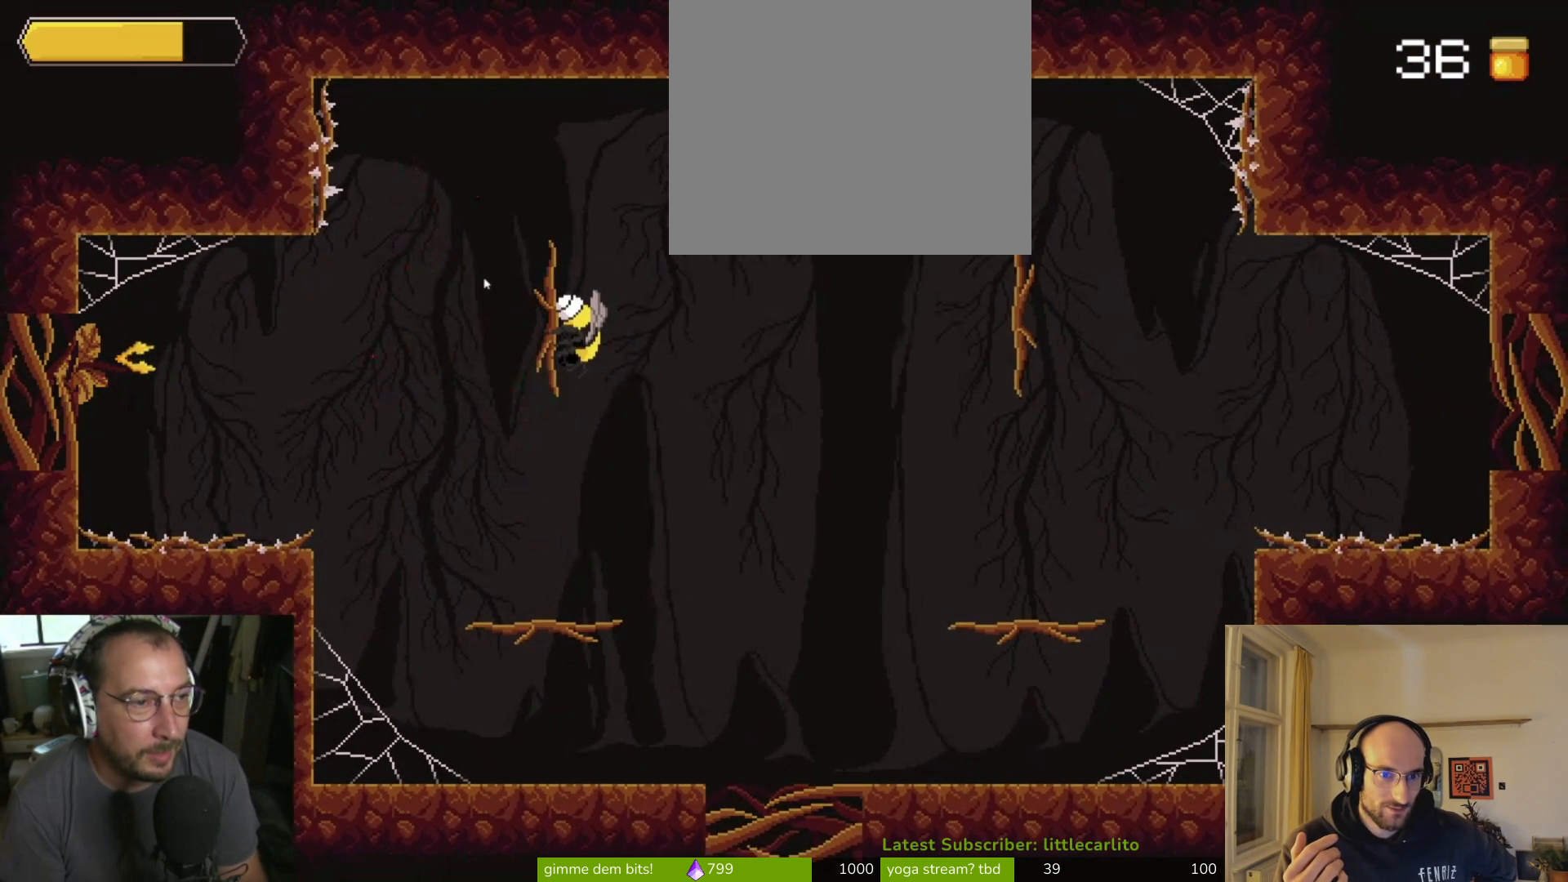
{"buttons": [], "left_stick": "center", "right_stick": "center", "events": []}
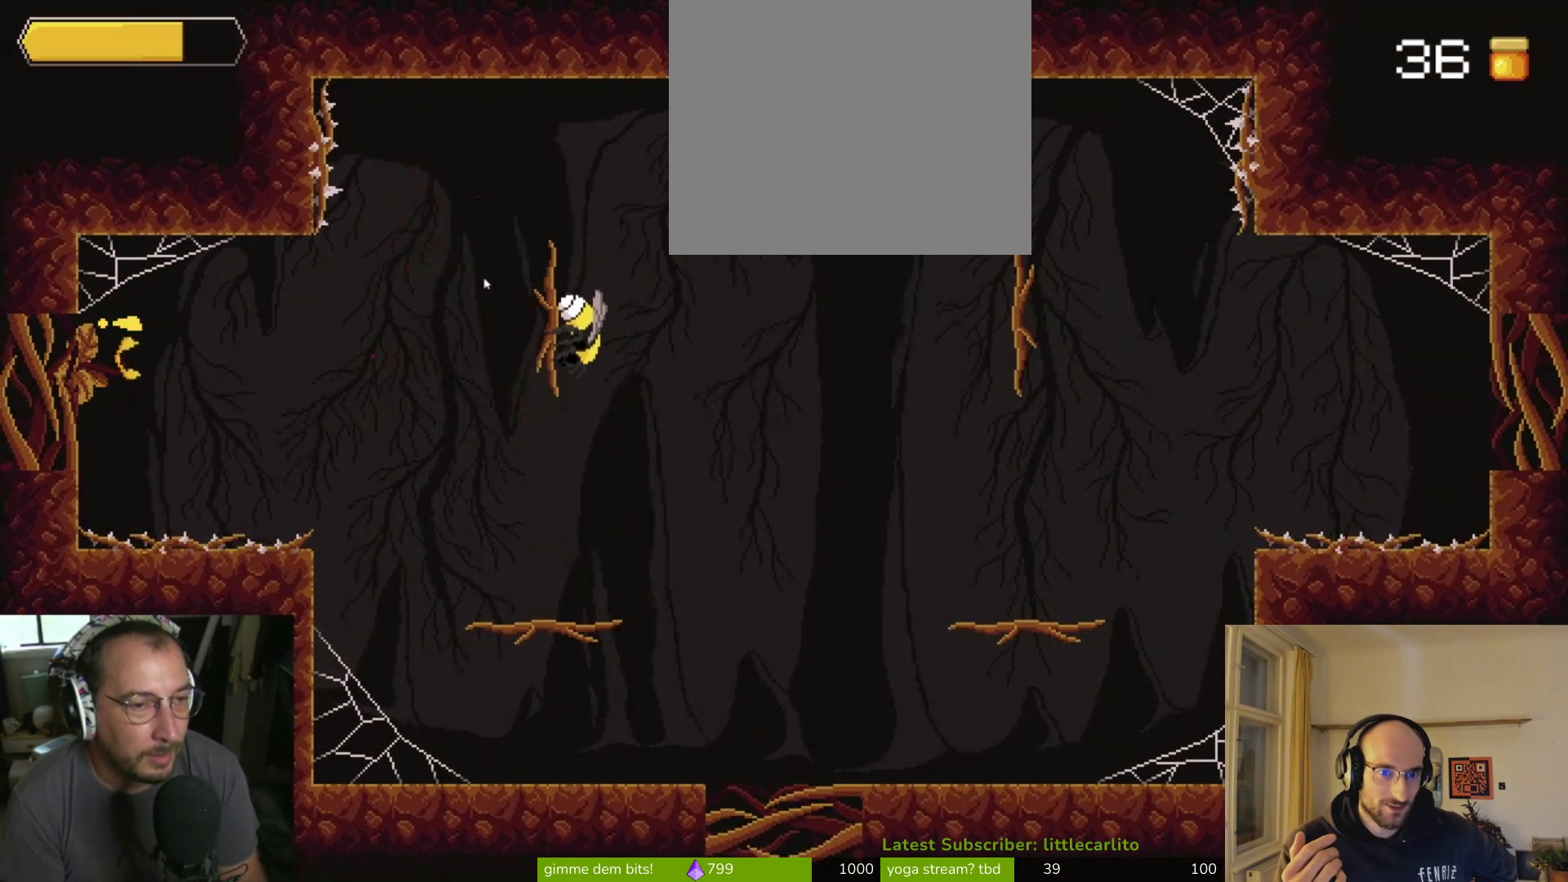
{"buttons": [], "left_stick": "left", "right_stick": "center", "events": [[33, "left_stick", "left"]]}
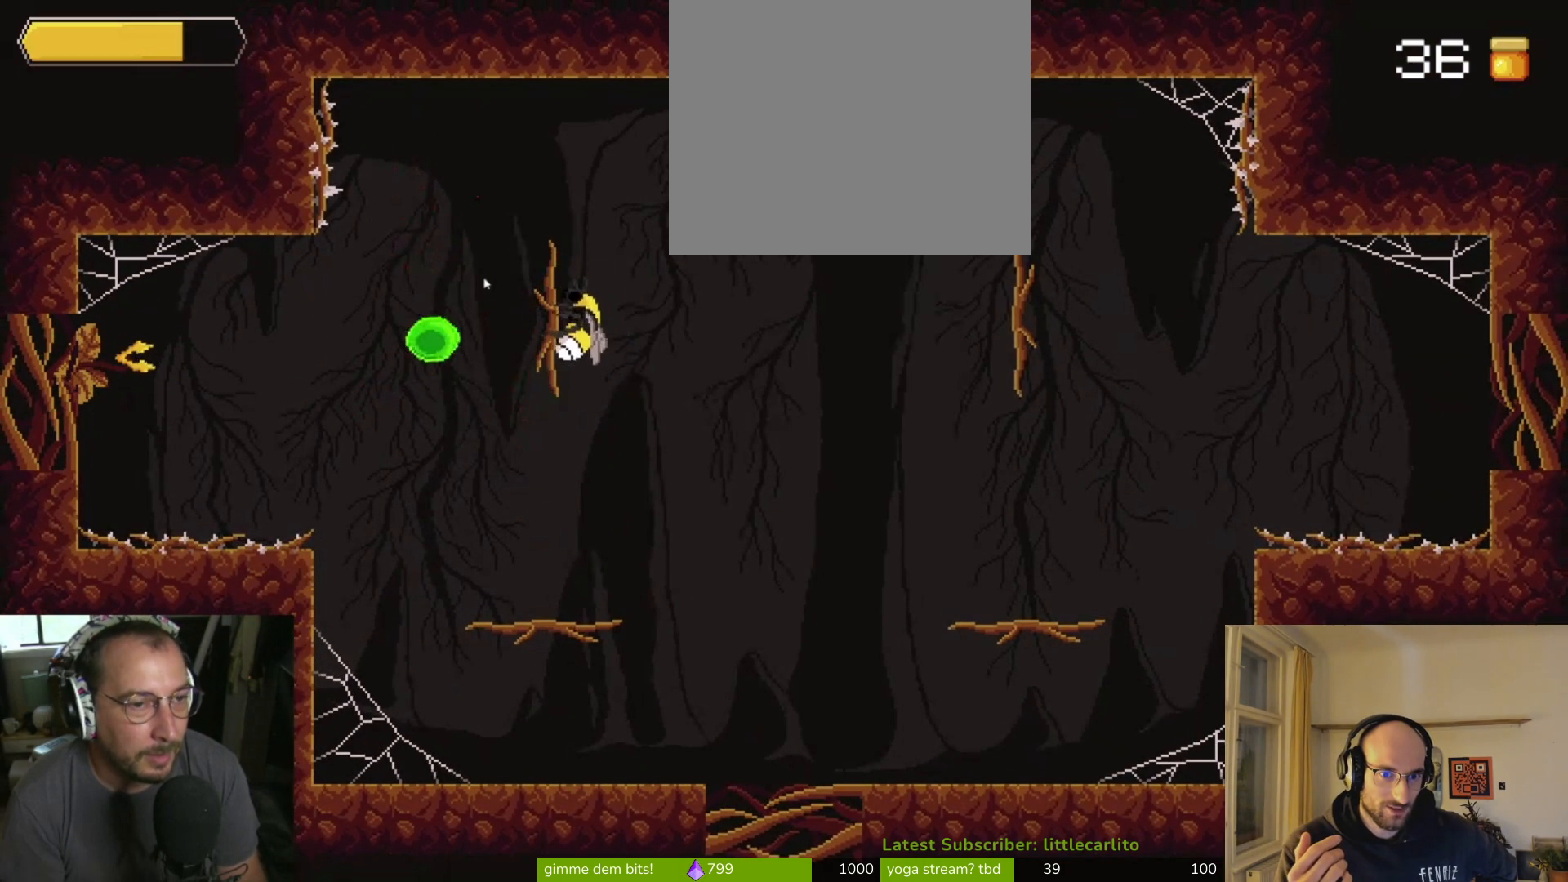
{"buttons": [], "left_stick": "center", "right_stick": "center", "events": [[33, "CIRCLE", "down"], [167, "CIRCLE", "up"], [367, "left_stick", "center"]]}
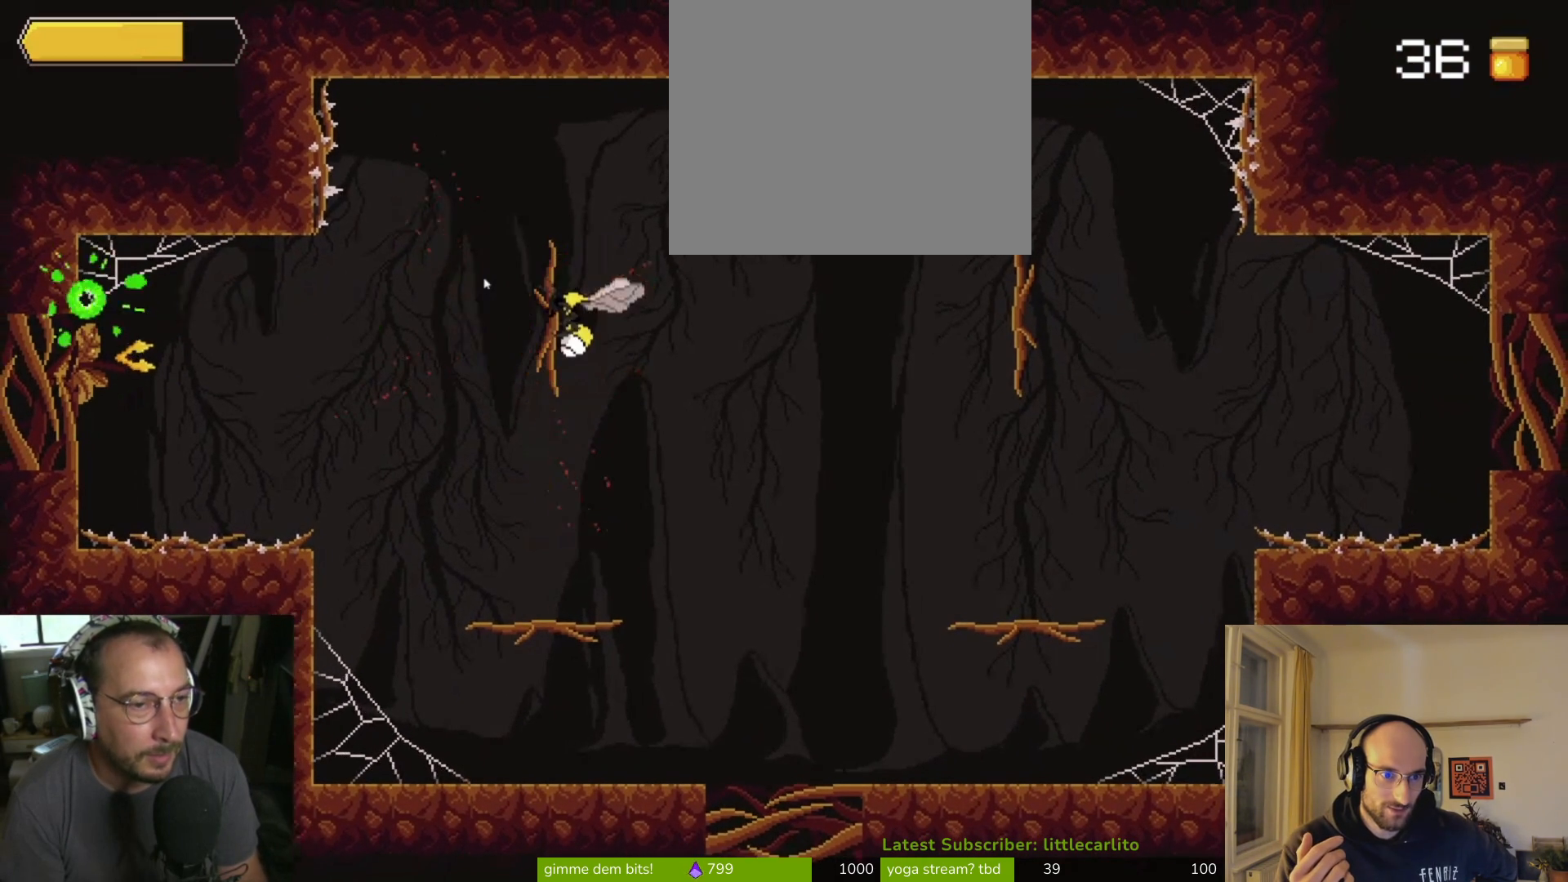
{"buttons": [], "left_stick": "center", "right_stick": "center", "events": []}
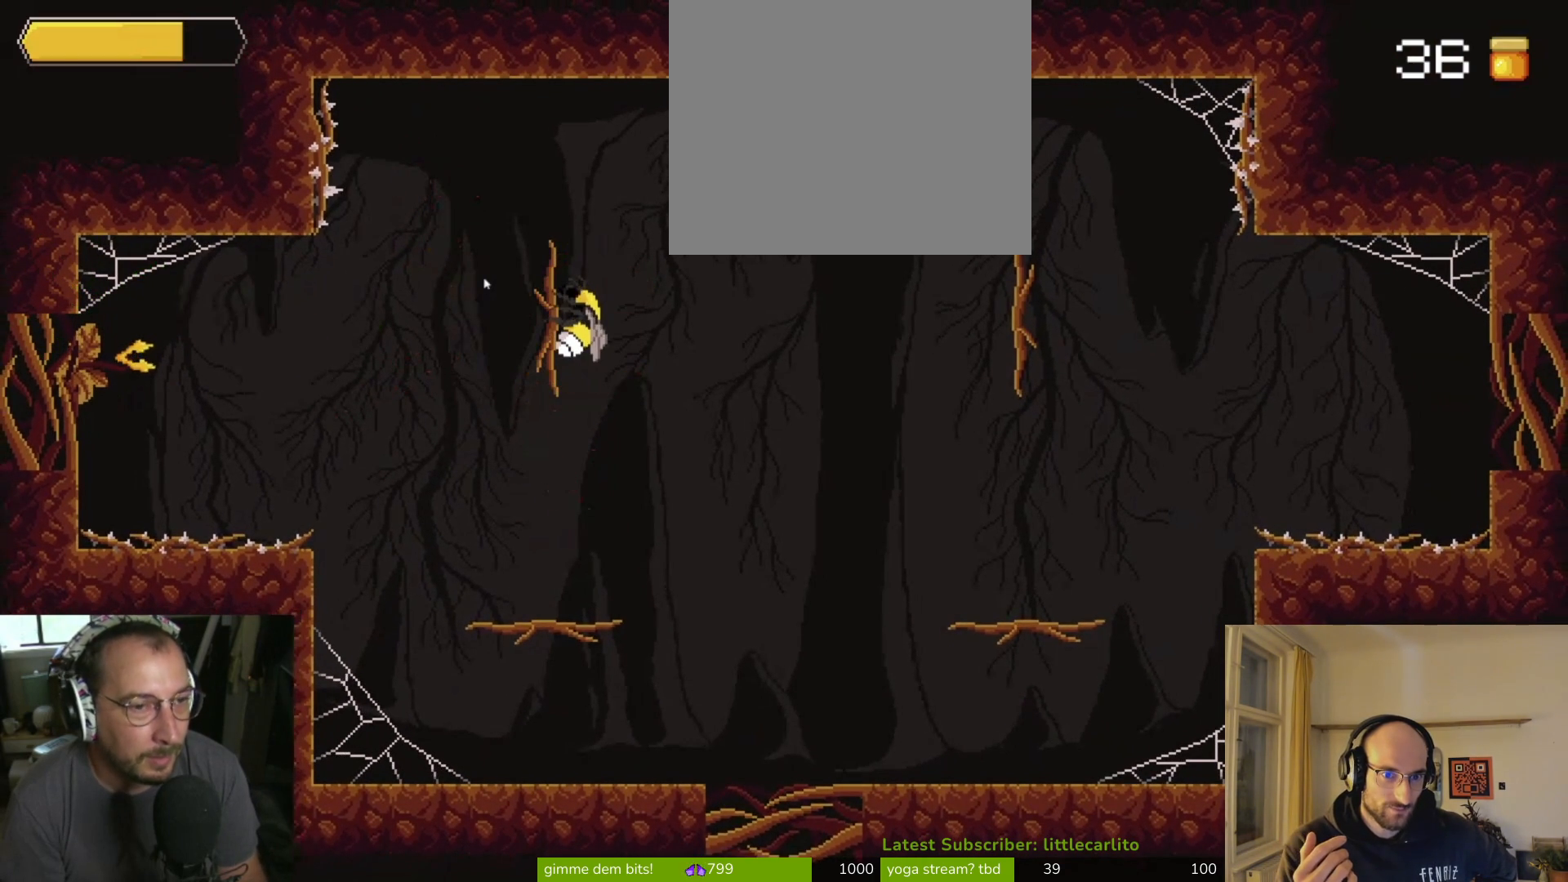
{"buttons": [], "left_stick": "down", "right_stick": "center", "events": [[500, "left_stick", "down"]]}
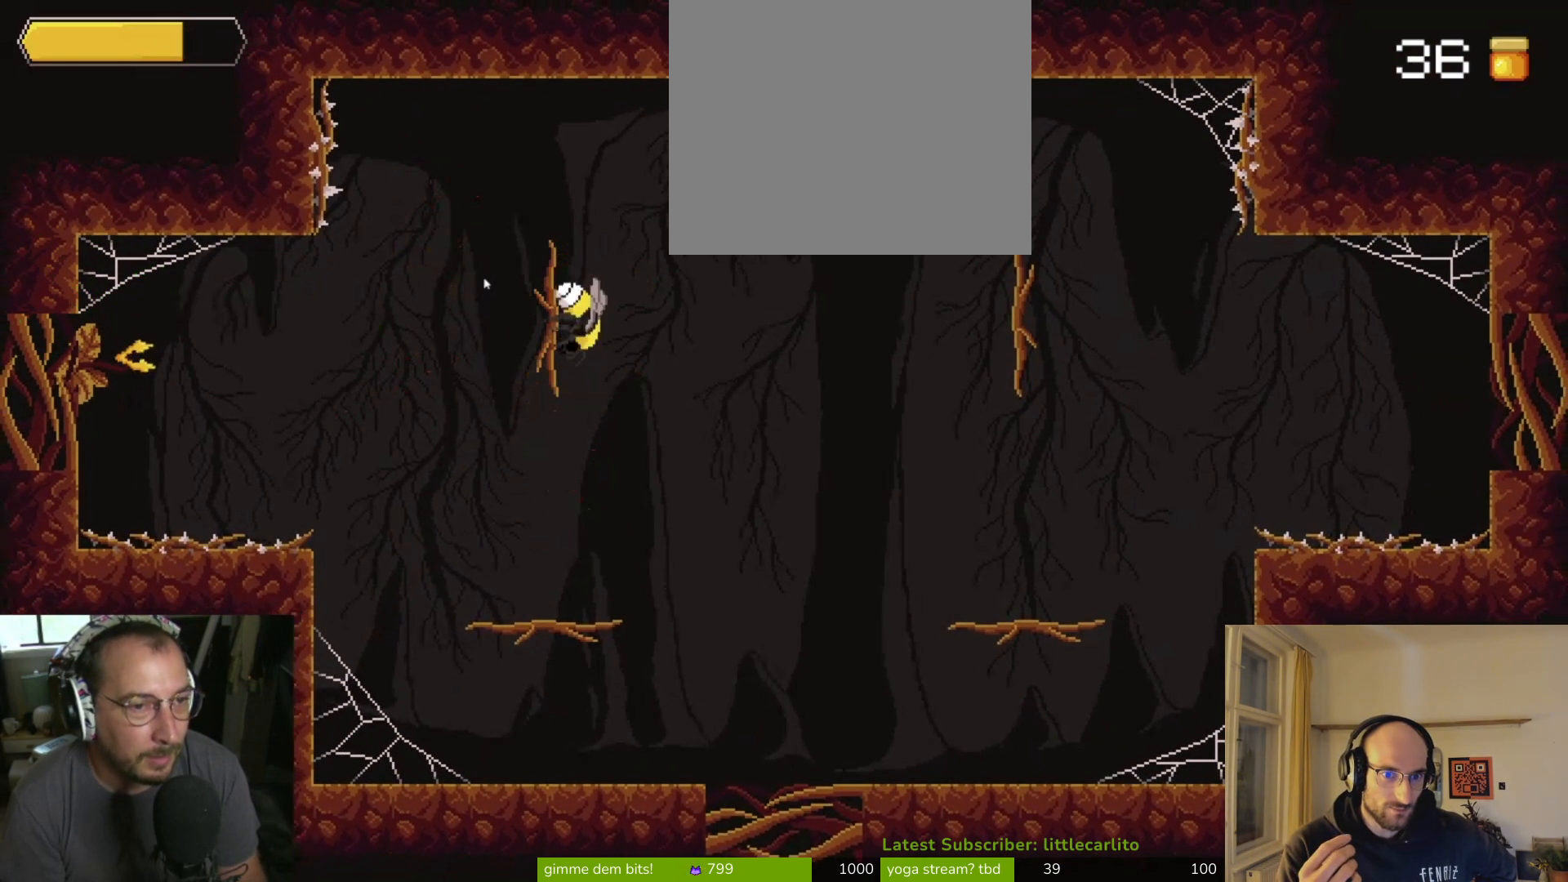
{"buttons": [], "left_stick": "up", "right_stick": "center", "events": [[67, "left_stick", "center"], [500, "left_stick", "up"]]}
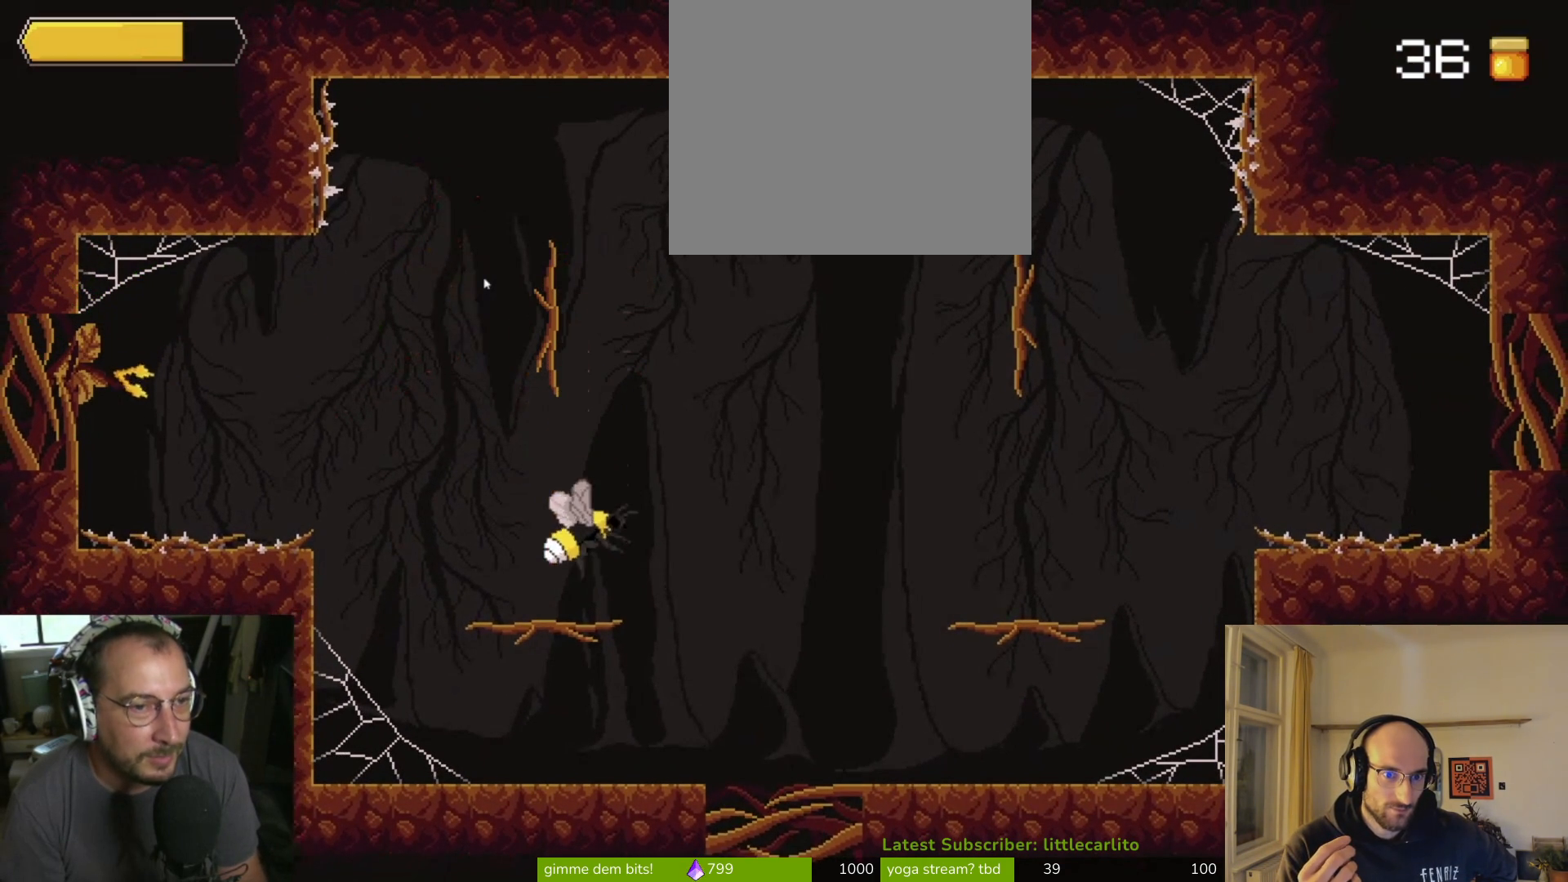
{"buttons": [], "left_stick": "up", "right_stick": "center", "events": [[133, "CROSS", "down"], [133, "left_stick", "up-right"], [233, "left_stick", "up"], [400, "CROSS", "up"]]}
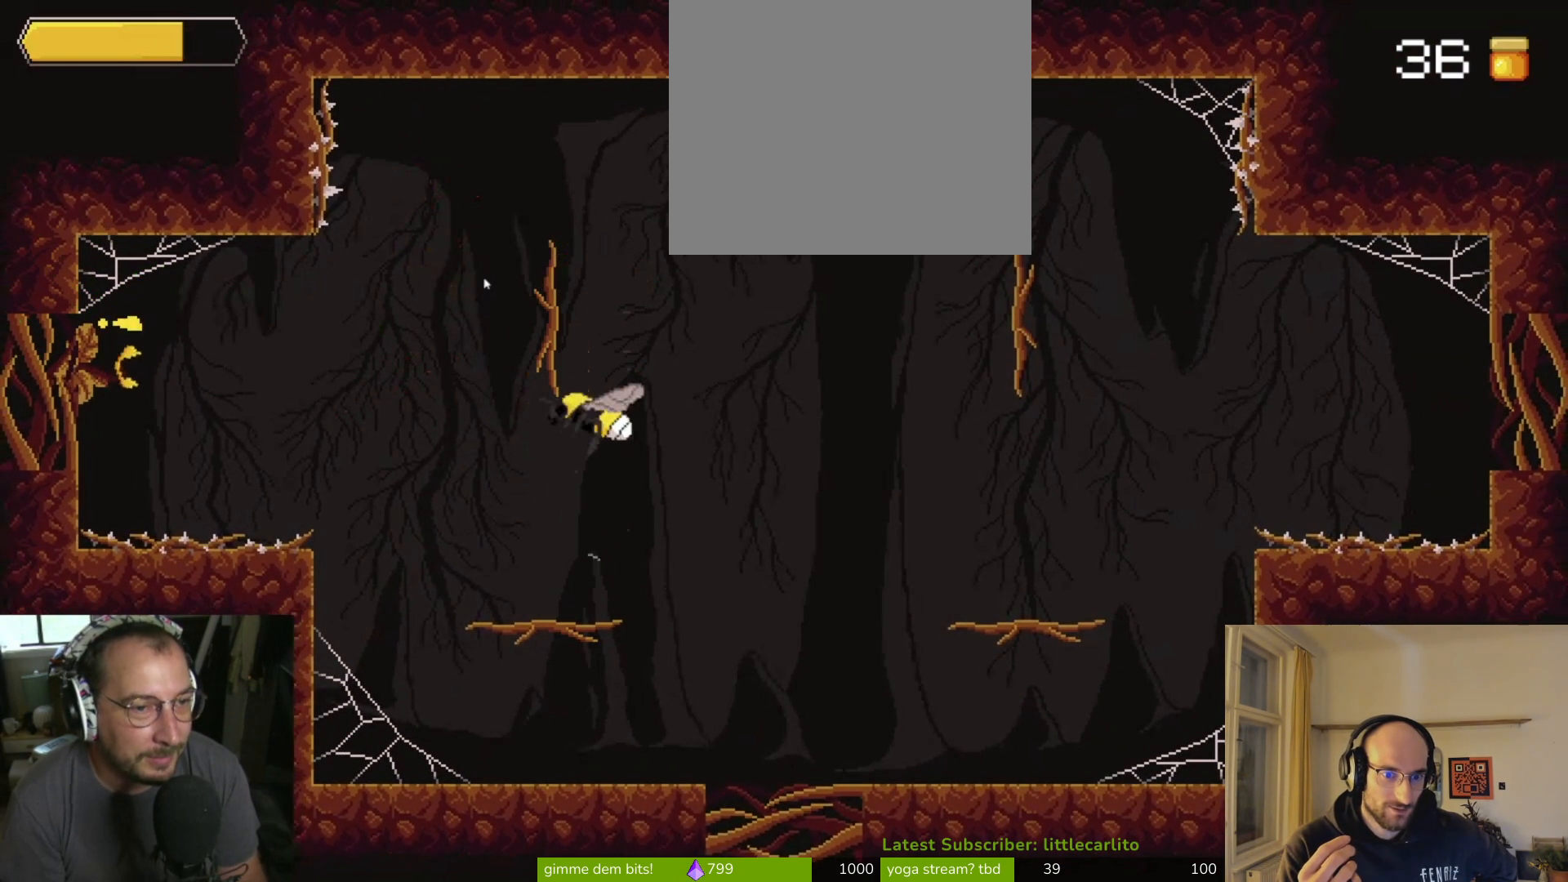
{"buttons": [], "left_stick": "up-left", "right_stick": "center", "events": [[100, "left_stick", "up-left"], [200, "CIRCLE", "down"], [300, "CROSS", "down"], [500, "CIRCLE", "up"], [500, "CROSS", "up"]]}